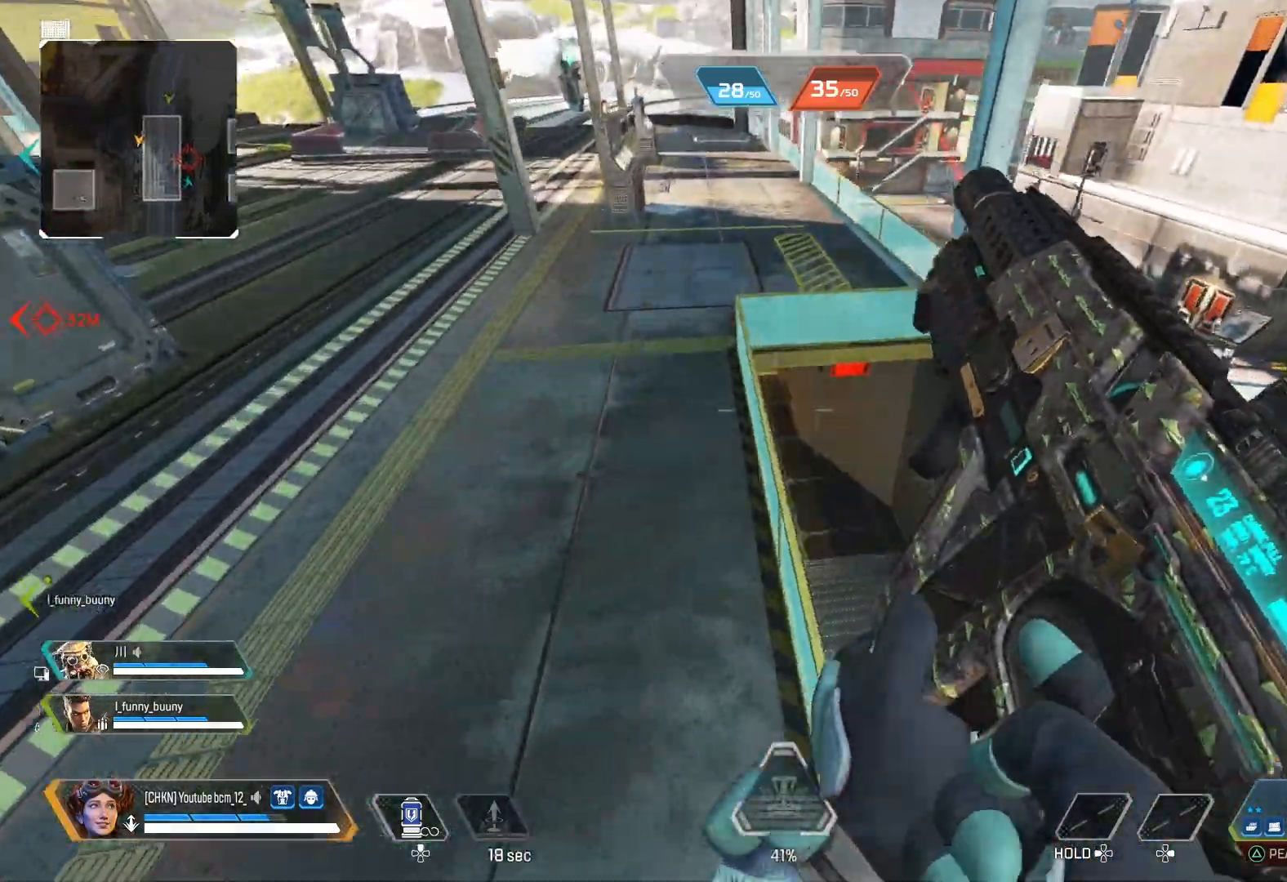
Gameplay with a controller (PlayStation layout); each line is a JSON object with the inputs held at the frame after it. "events" lists button and stick changes between this image and that frame as [ms after this image, input, new state], when the widget could be followed in between.
{"buttons": [], "left_stick": "up", "right_stick": "up-left", "events": [[100, "left_stick", "up"], [200, "R3", "down"], [217, "right_stick", "left"], [333, "R3", "up"], [333, "right_stick", "up-left"]]}
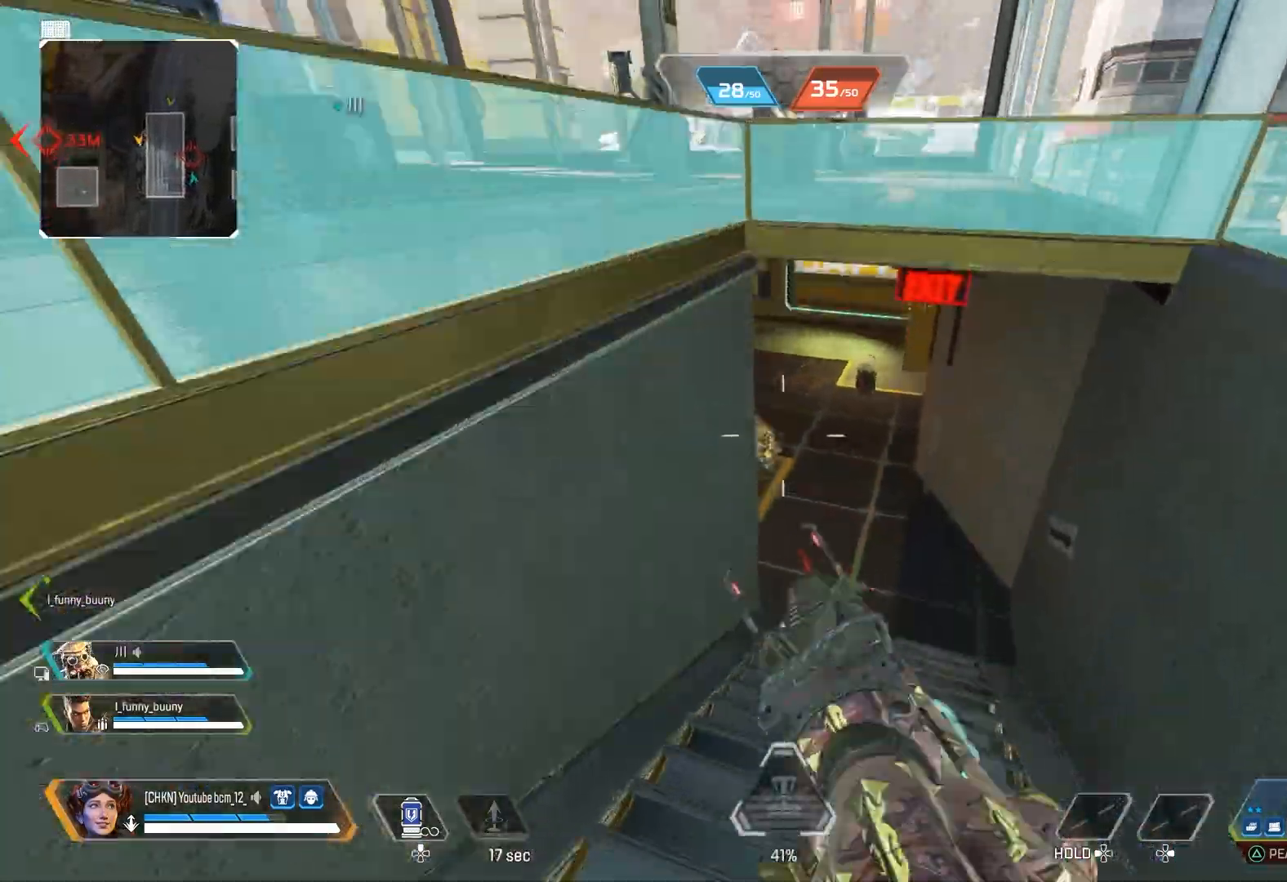
{"buttons": [], "left_stick": "up-right", "right_stick": "left", "events": [[133, "left_stick", "up-right"], [417, "right_stick", "left"]]}
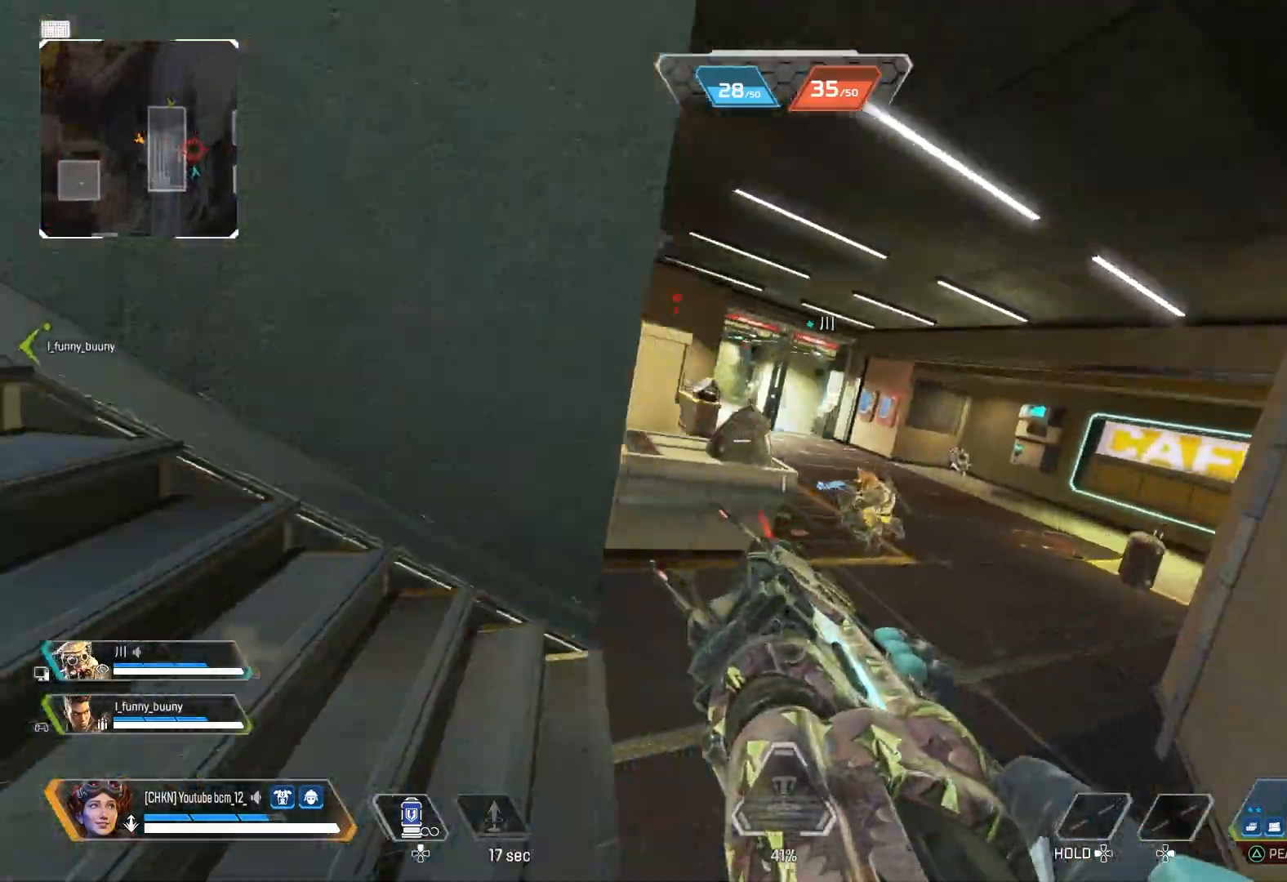
{"buttons": ["R2", "R3"], "left_stick": "left", "right_stick": "center", "events": [[33, "right_stick", "center"], [83, "R3", "down"], [133, "left_stick", "center"], [183, "left_stick", "left"], [217, "L2", "down"], [217, "R3", "up"], [283, "right_stick", "down-left"], [333, "R2", "down"], [367, "L2", "up"], [417, "R3", "down"], [433, "right_stick", "center"]]}
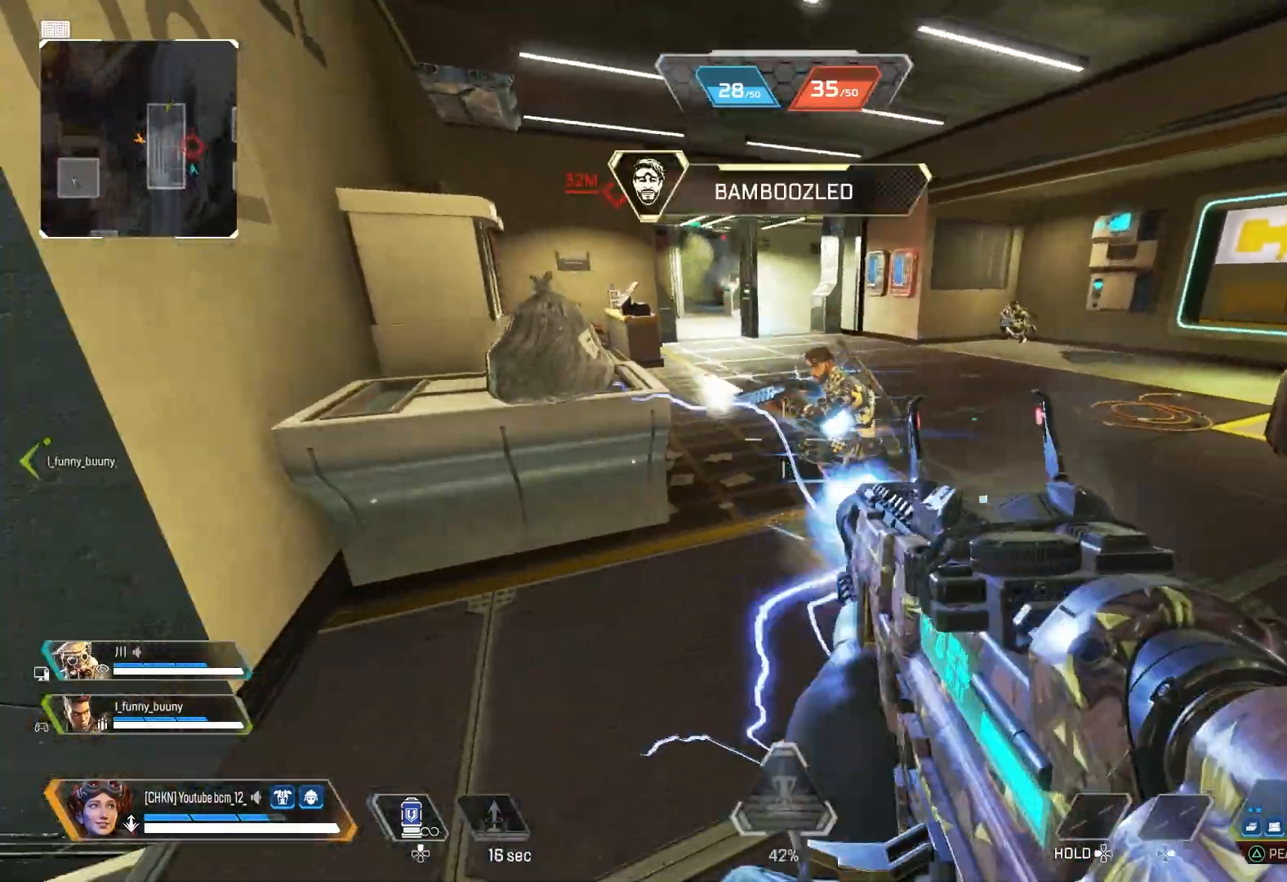
{"buttons": [], "left_stick": "right", "right_stick": "up", "events": [[17, "R3", "up"], [17, "right_stick", "right"], [67, "R3", "down"], [117, "right_stick", "center"], [183, "R3", "up"], [183, "right_stick", "right"], [233, "left_stick", "up-left"], [233, "right_stick", "center"], [433, "right_stick", "up"], [467, "R2", "up"], [467, "left_stick", "right"]]}
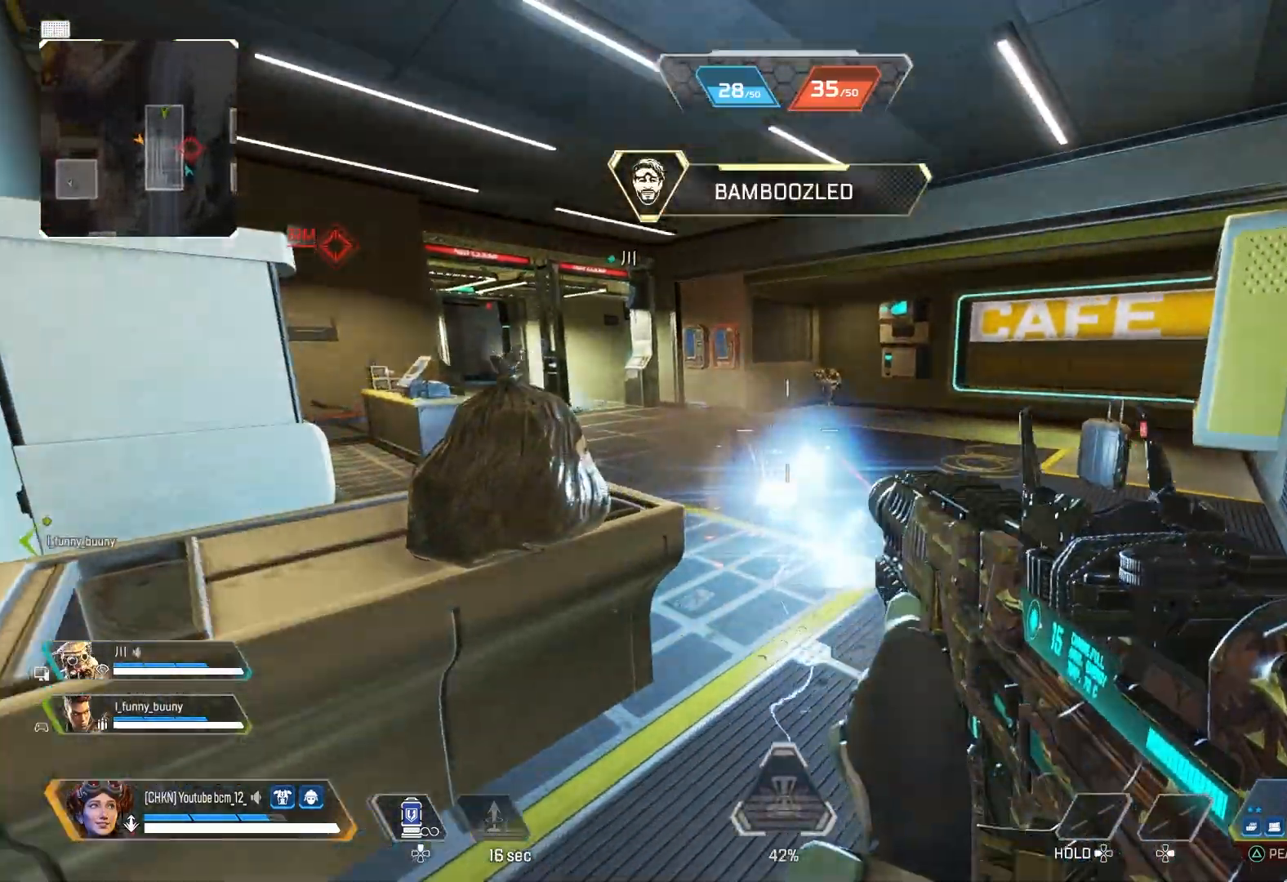
{"buttons": ["L2", "R2"], "left_stick": "right", "right_stick": "down-left", "events": [[17, "left_stick", "down-right"], [33, "right_stick", "center"], [67, "L2", "down"], [133, "right_stick", "up"], [233, "left_stick", "down"], [267, "R2", "down"], [367, "right_stick", "center"], [500, "left_stick", "right"], [500, "right_stick", "down-left"]]}
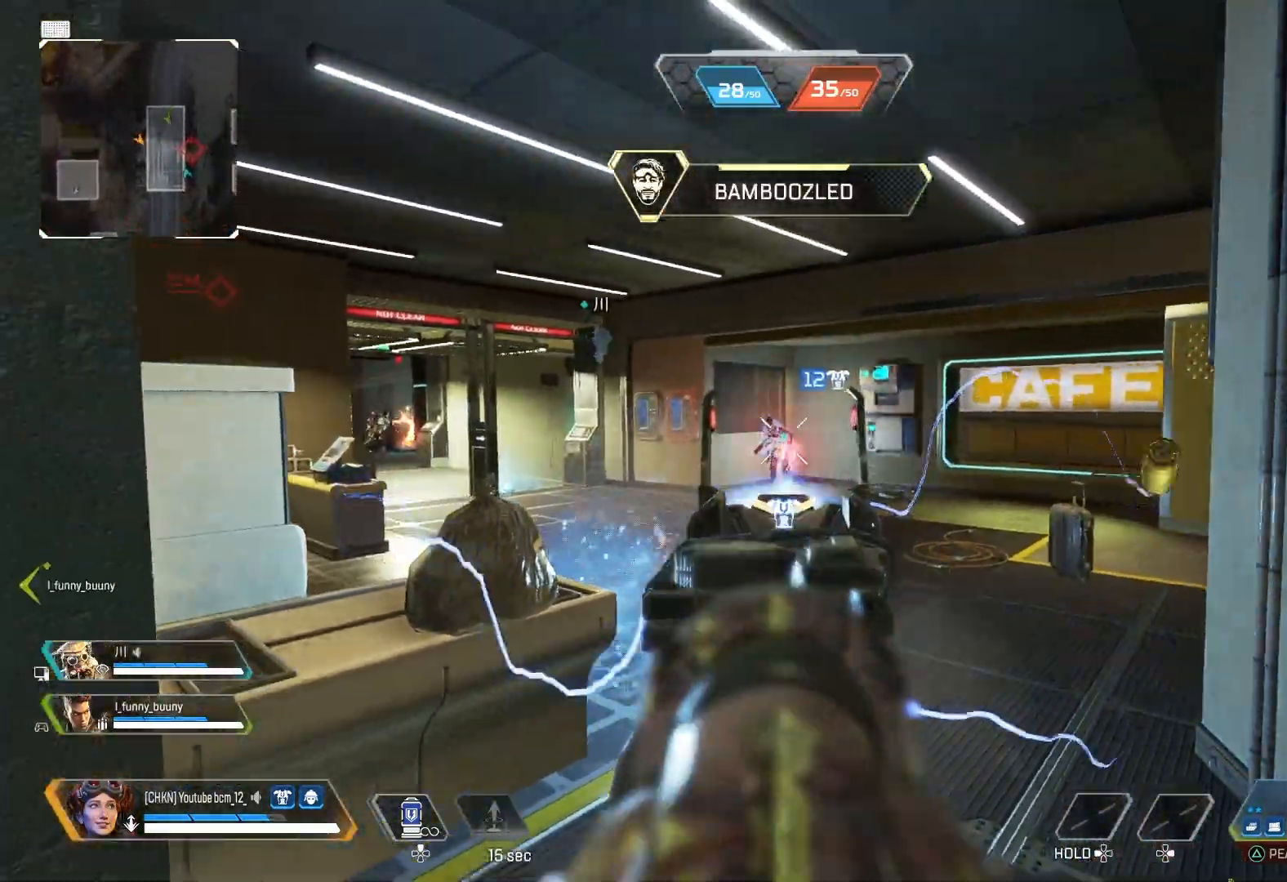
{"buttons": ["L2", "R2"], "left_stick": "left", "right_stick": "down-right", "events": [[33, "left_stick", "down"], [117, "left_stick", "right"], [117, "right_stick", "center"], [217, "right_stick", "right"], [283, "left_stick", "down-left"], [333, "R3", "down"], [333, "left_stick", "left"], [333, "right_stick", "center"], [450, "R3", "up"], [450, "right_stick", "down-right"]]}
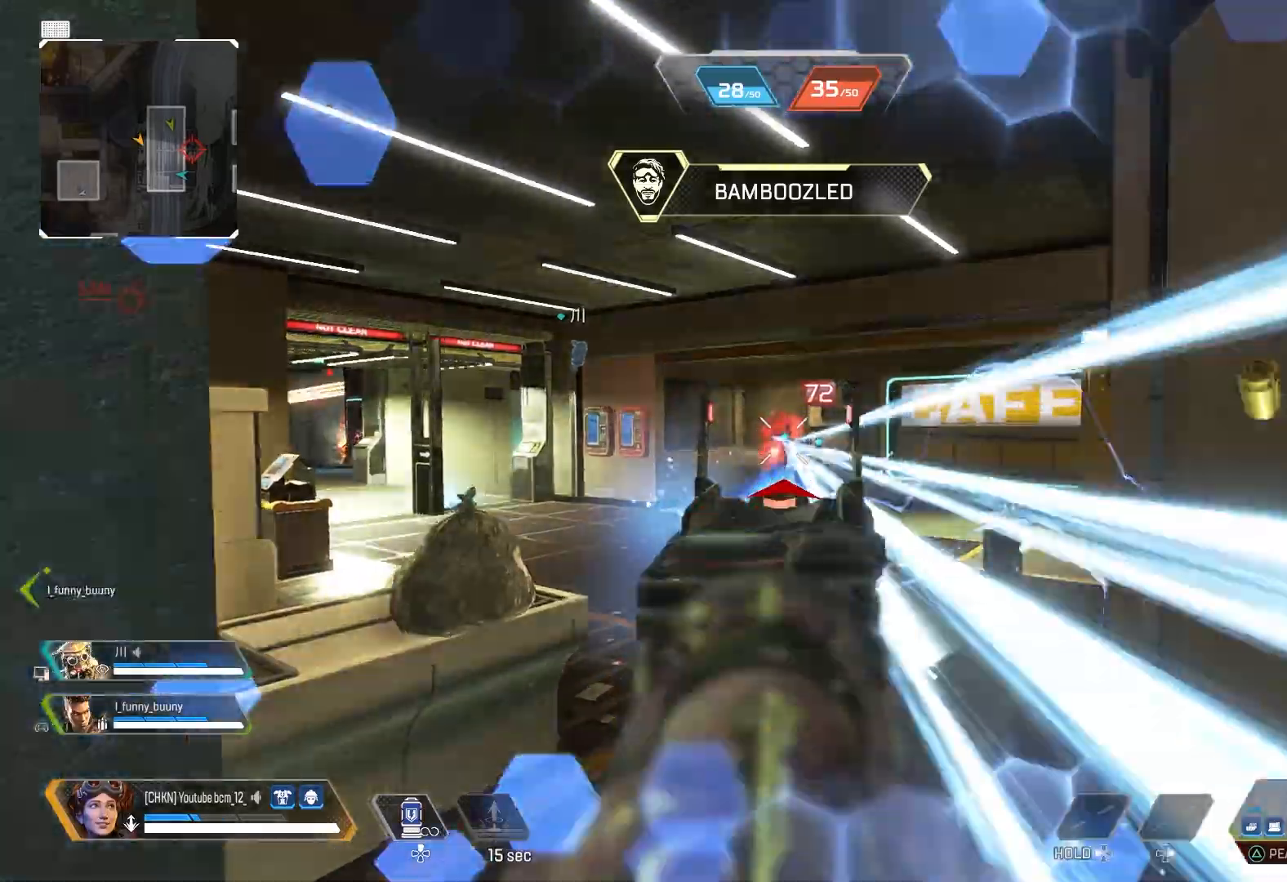
{"buttons": ["L2", "R2", "R3"], "left_stick": "right", "right_stick": "center", "events": [[17, "R3", "down"], [133, "R3", "up"], [183, "right_stick", "down-left"], [250, "left_stick", "right"], [333, "right_stick", "right"], [433, "right_stick", "center"], [483, "R3", "down"]]}
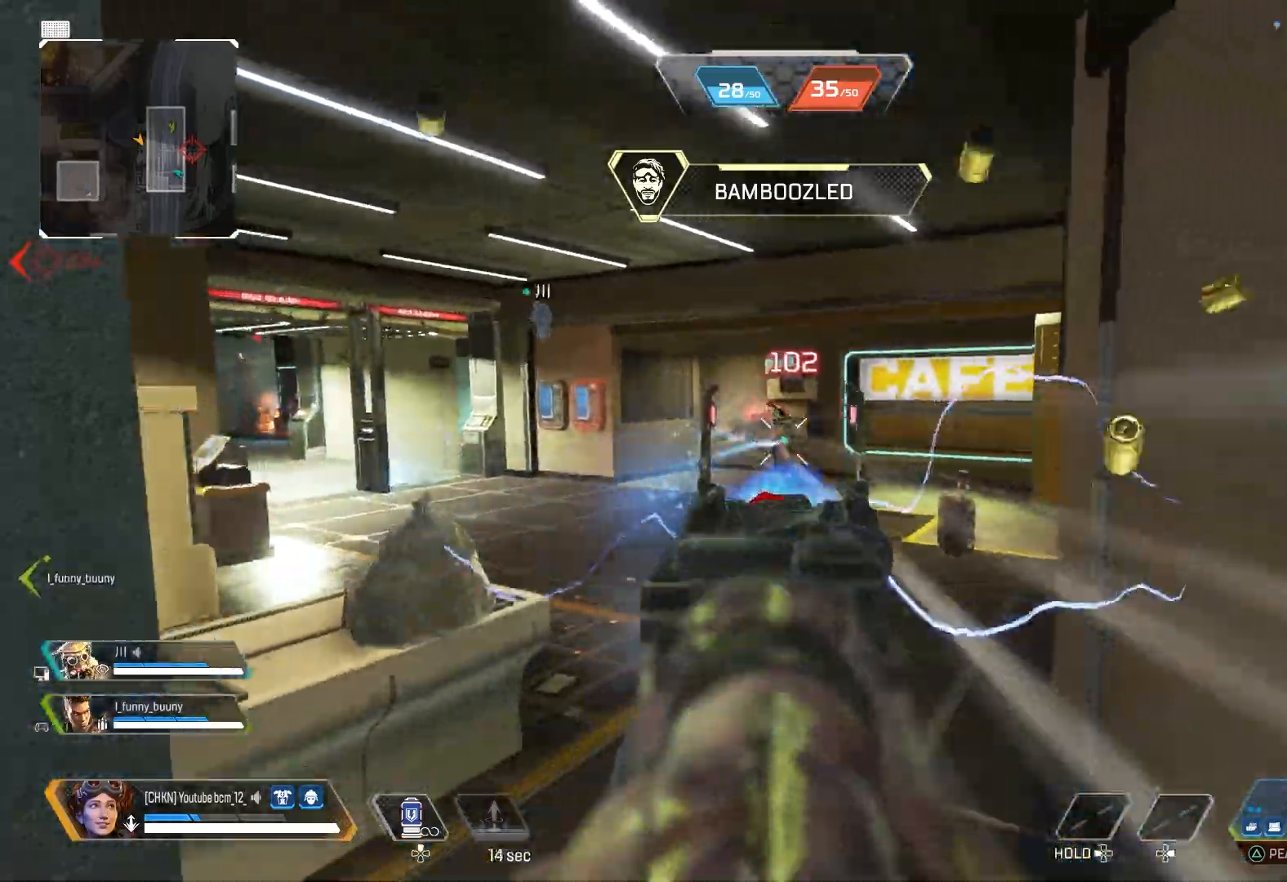
{"buttons": [], "left_stick": "up-left", "right_stick": "center", "events": [[83, "R3", "up"], [83, "left_stick", "center"], [150, "R3", "down"], [150, "left_stick", "left"], [233, "R3", "up"], [333, "L2", "up"], [350, "R2", "up"], [417, "TRIANGLE", "down"], [467, "left_stick", "up-left"], [483, "TRIANGLE", "up"]]}
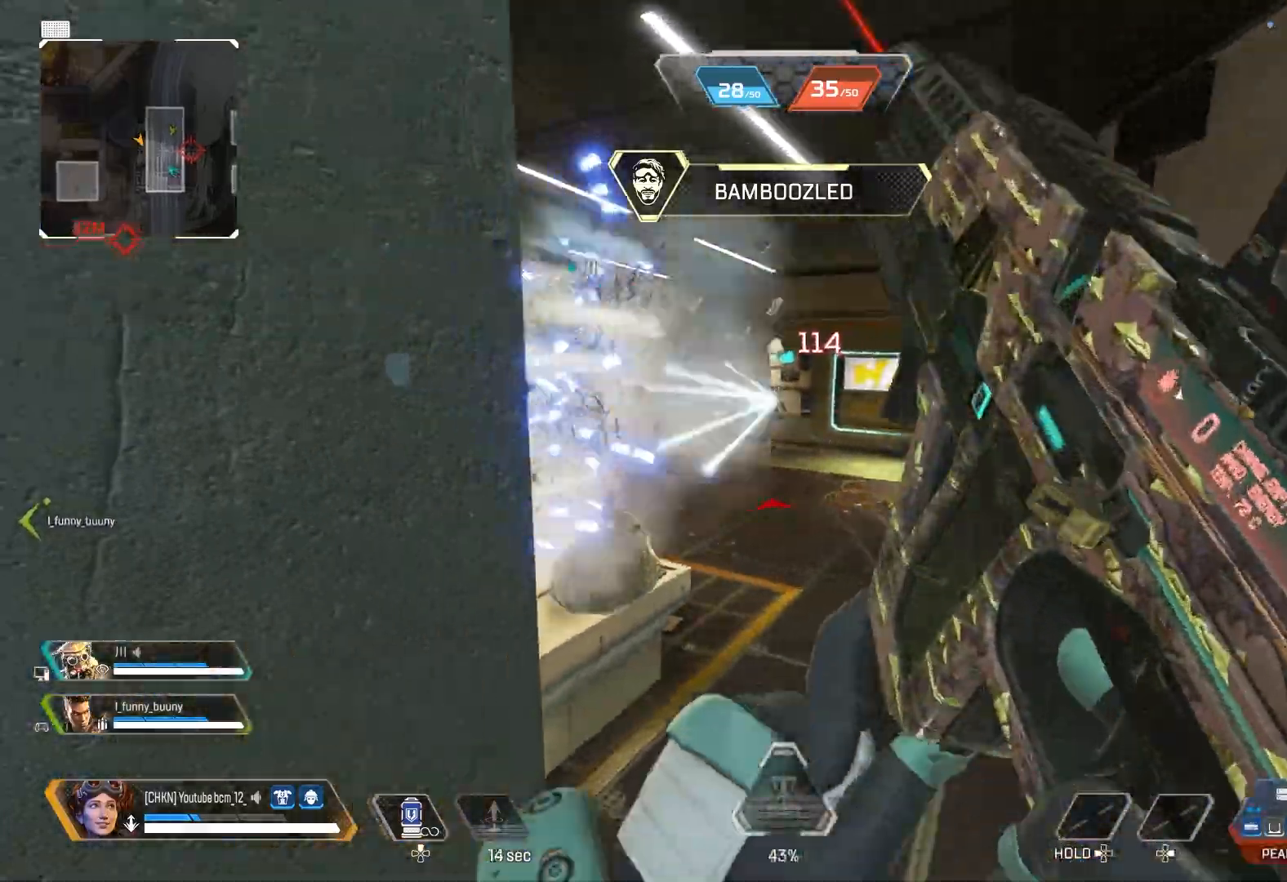
{"buttons": [], "left_stick": "down", "right_stick": "down-left", "events": [[17, "left_stick", "up"], [83, "CROSS", "down"], [133, "left_stick", "right"], [167, "CROSS", "up"], [200, "left_stick", "down-right"], [383, "right_stick", "down-left"], [450, "left_stick", "down"]]}
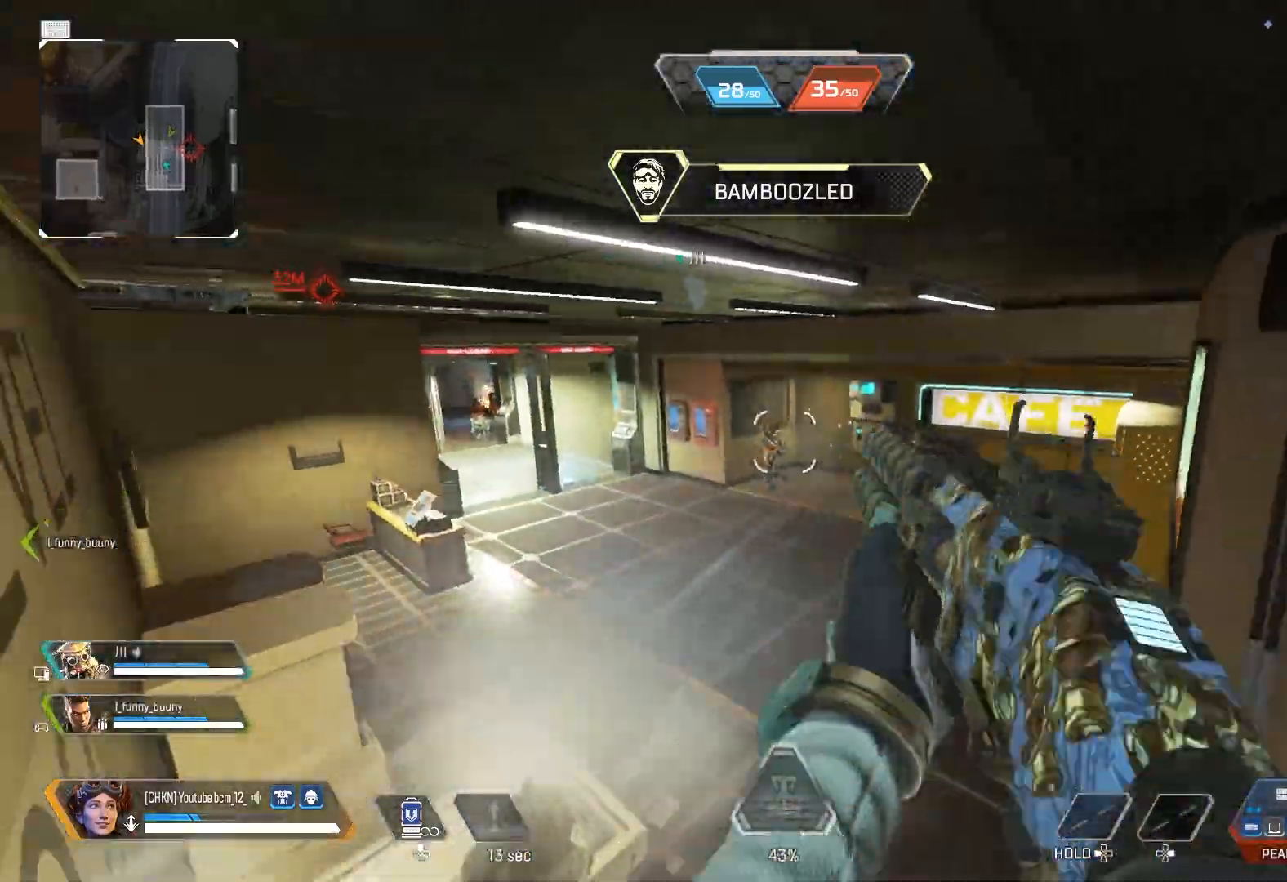
{"buttons": ["R3"], "left_stick": "up-left", "right_stick": "center", "events": [[33, "right_stick", "center"], [67, "left_stick", "down-left"], [183, "R2", "down"], [217, "R3", "down"], [267, "left_stick", "left"], [300, "R3", "up"], [300, "right_stick", "left"], [333, "R2", "up"], [400, "right_stick", "center"], [417, "CROSS", "down"], [417, "R3", "down"], [500, "CROSS", "up"], [500, "left_stick", "up-left"]]}
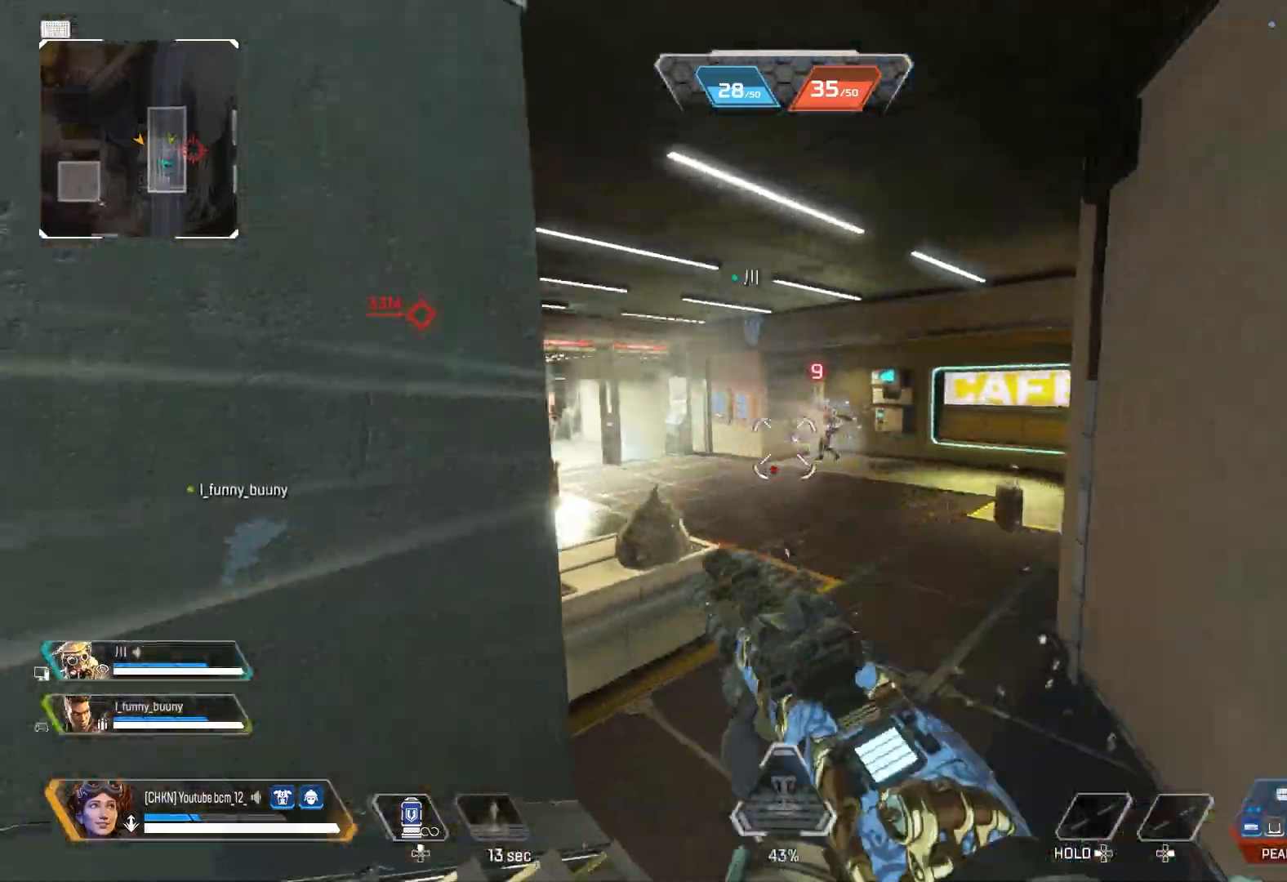
{"buttons": [], "left_stick": "center", "right_stick": "center", "events": [[50, "R3", "up"], [50, "right_stick", "right"], [133, "right_stick", "center"], [300, "CROSS", "down"], [300, "left_stick", "up-right"], [400, "CROSS", "up"], [450, "left_stick", "center"]]}
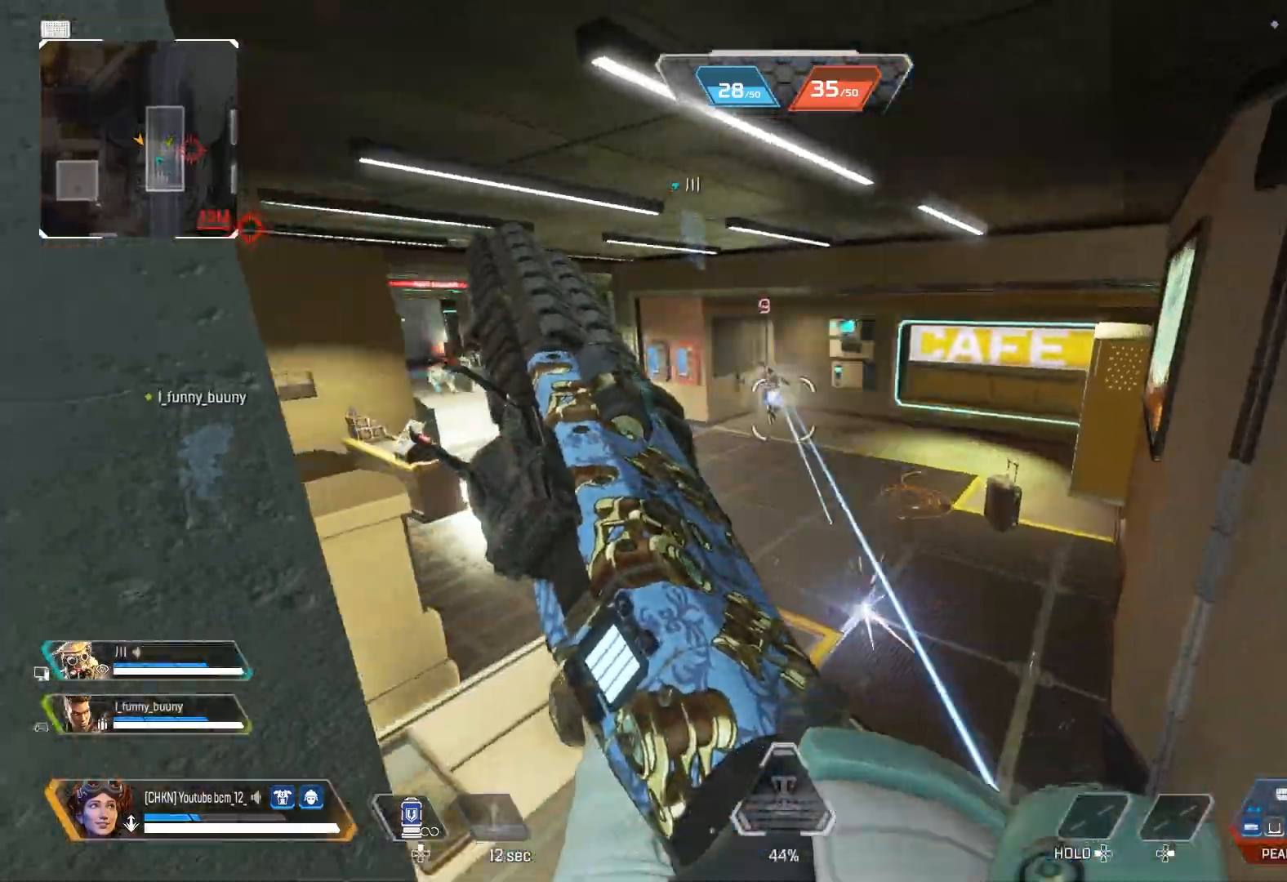
{"buttons": ["CROSS", "R2", "R3"], "left_stick": "down-left", "right_stick": "right", "events": [[117, "right_stick", "left"], [183, "left_stick", "down-right"], [183, "right_stick", "center"], [400, "R2", "down"], [400, "R3", "down"], [400, "right_stick", "up-right"], [450, "right_stick", "center"], [500, "CROSS", "down"], [500, "left_stick", "down-left"], [500, "right_stick", "right"]]}
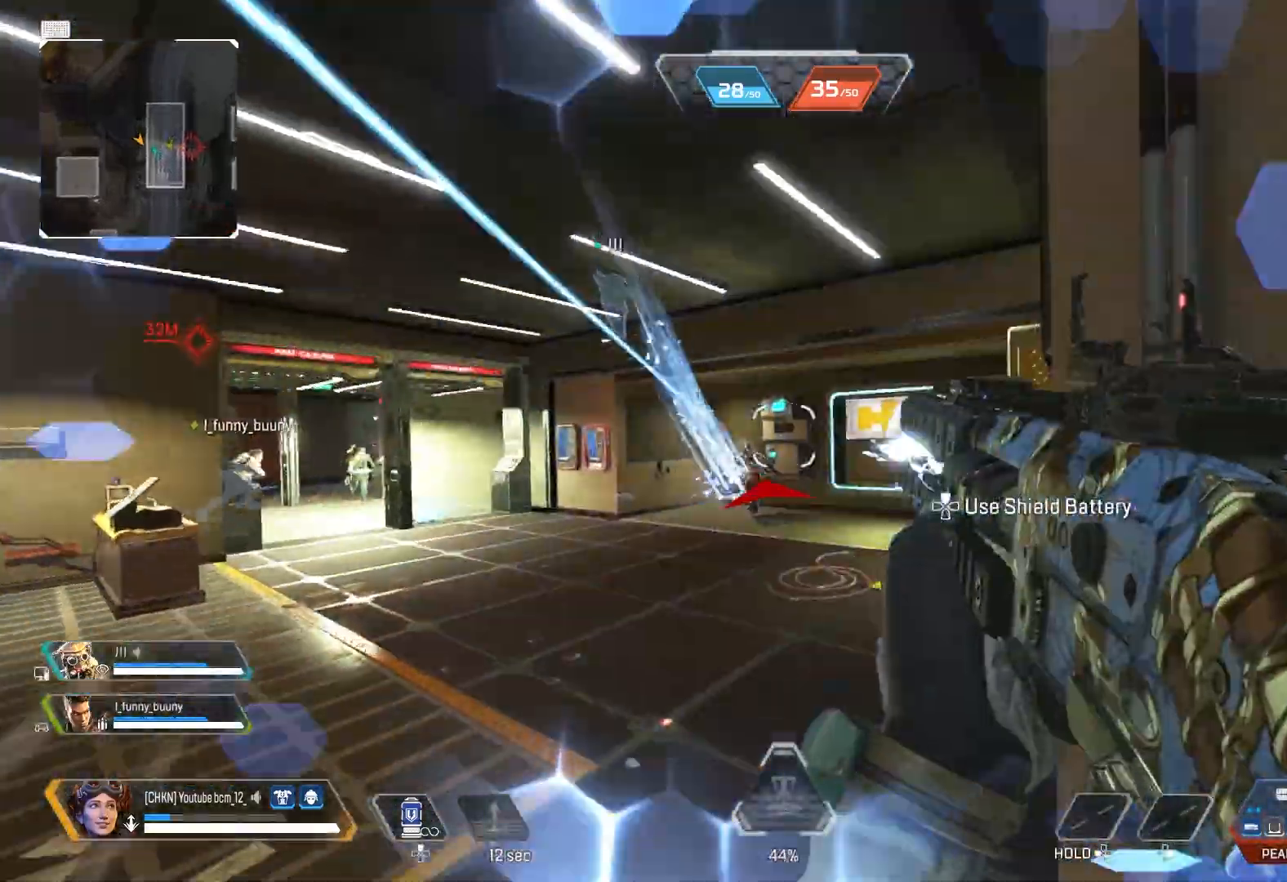
{"buttons": ["CROSS"], "left_stick": "down-left", "right_stick": "center", "events": [[33, "R2", "up"], [50, "CROSS", "up"], [50, "R3", "up"], [100, "right_stick", "left"], [133, "R3", "down"], [233, "right_stick", "center"], [267, "R3", "up"], [283, "right_stick", "right"], [350, "right_stick", "center"], [483, "CROSS", "down"]]}
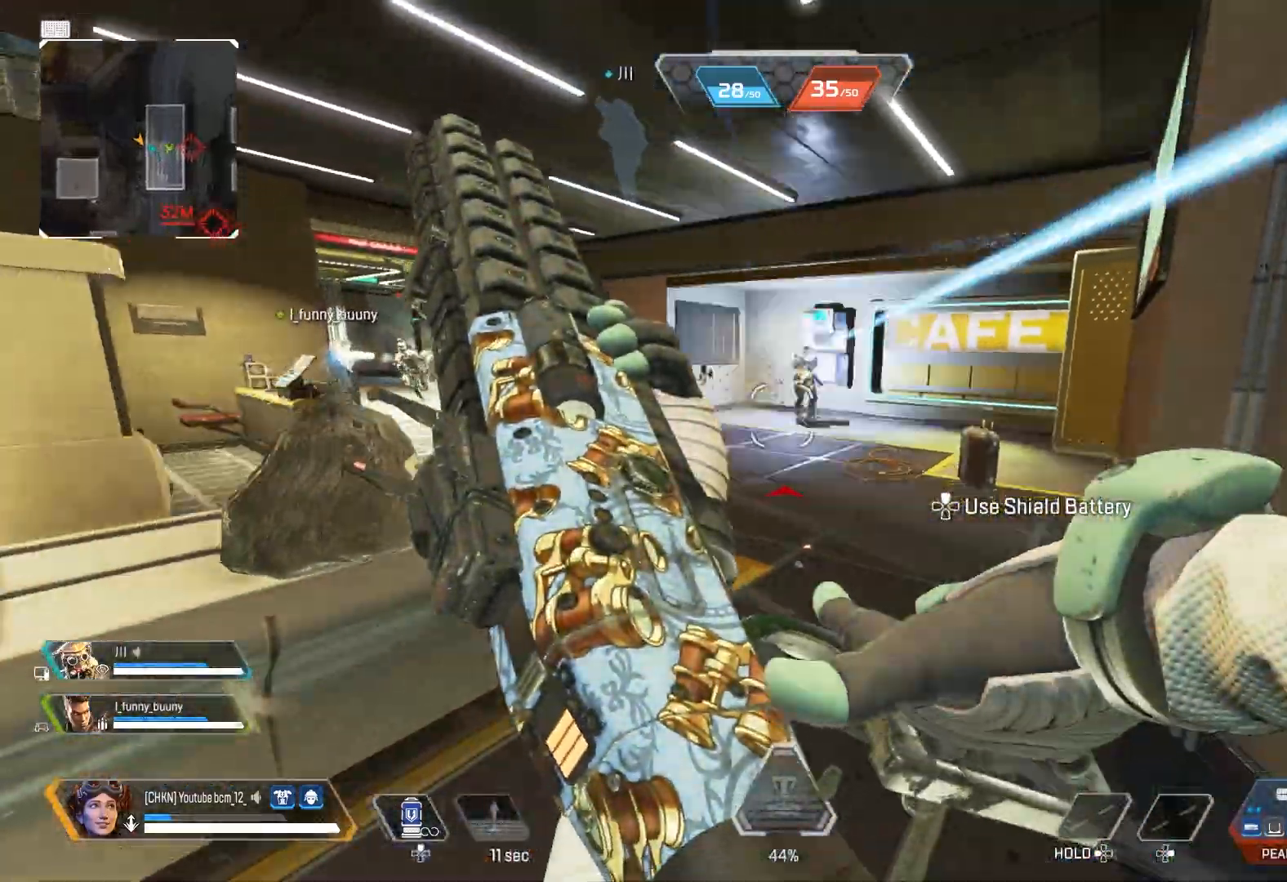
{"buttons": ["R2", "R3"], "left_stick": "up-right", "right_stick": "up-right", "events": [[17, "left_stick", "down"], [83, "CROSS", "up"], [300, "left_stick", "center"], [433, "right_stick", "up"], [483, "R2", "down"], [500, "R3", "down"], [500, "left_stick", "up-right"], [500, "right_stick", "up-right"]]}
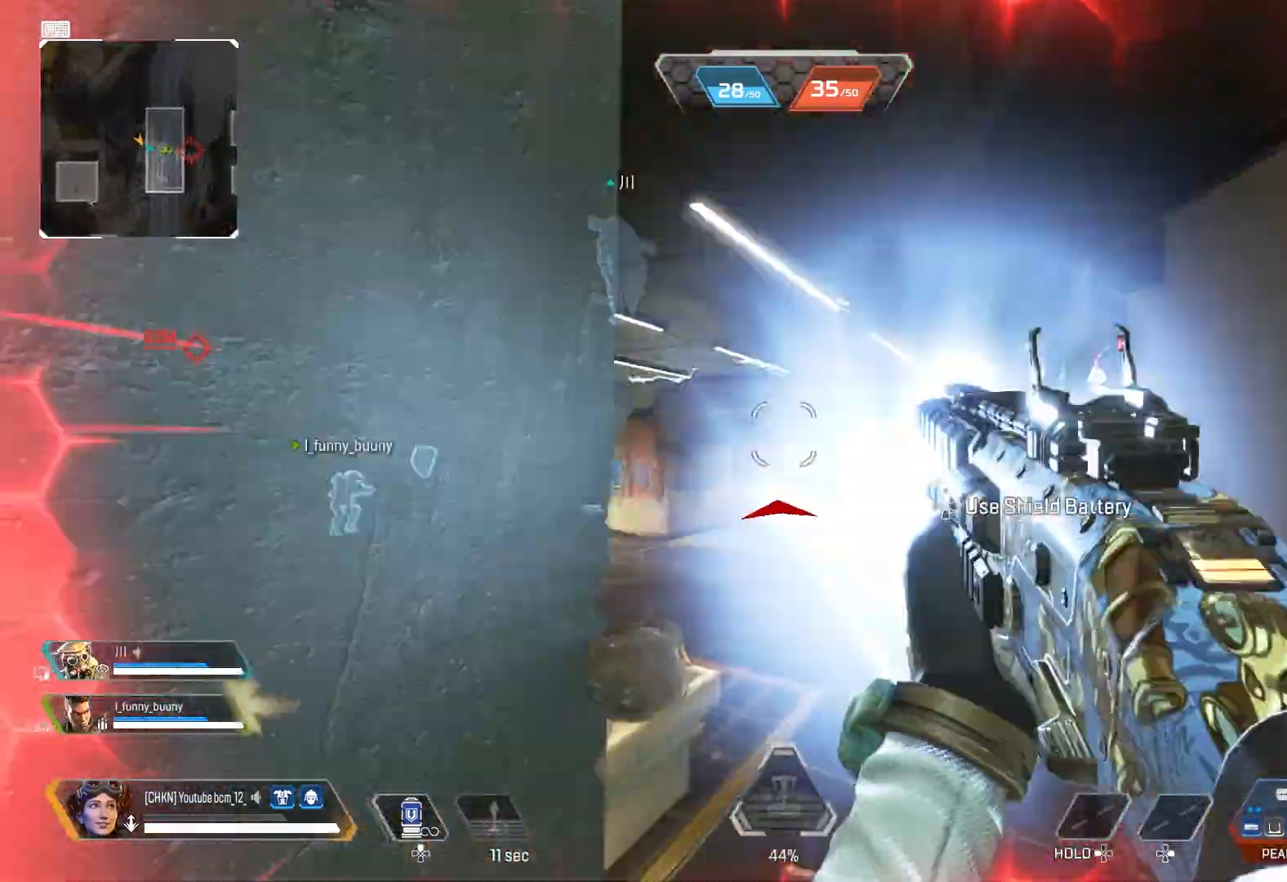
{"buttons": [], "left_stick": "left", "right_stick": "left", "events": [[100, "R2", "up"], [100, "R3", "up"], [100, "right_stick", "down-left"], [150, "left_stick", "down-left"], [167, "R3", "down"], [217, "left_stick", "left"], [267, "R3", "up"], [300, "right_stick", "center"], [450, "right_stick", "left"]]}
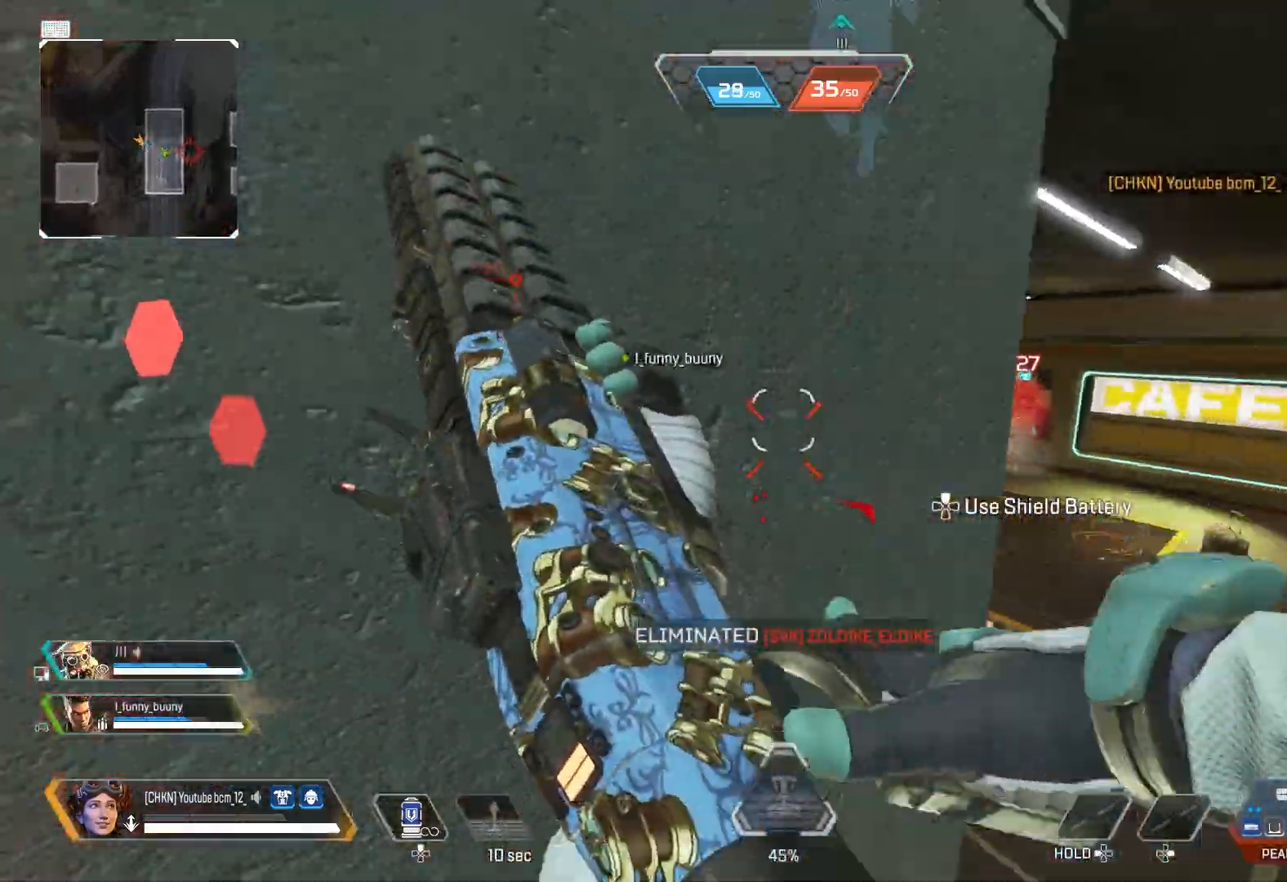
{"buttons": [], "left_stick": "up", "right_stick": "center", "events": [[117, "left_stick", "up-left"], [133, "right_stick", "up-left"], [233, "right_stick", "center"], [250, "left_stick", "up"], [300, "CROSS", "down"], [367, "CROSS", "up"]]}
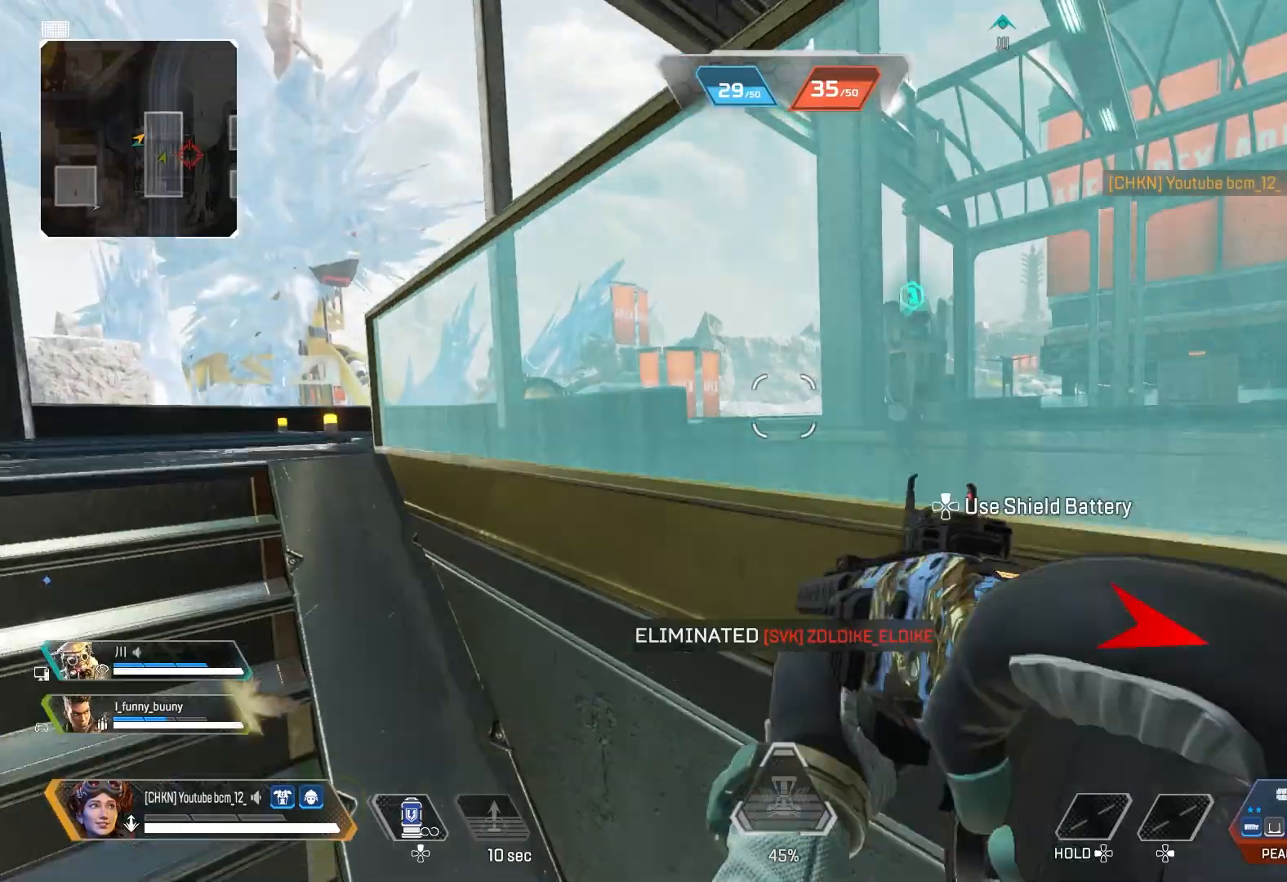
{"buttons": [], "left_stick": "up", "right_stick": "up", "events": [[83, "right_stick", "right"], [350, "right_stick", "center"], [450, "right_stick", "up"]]}
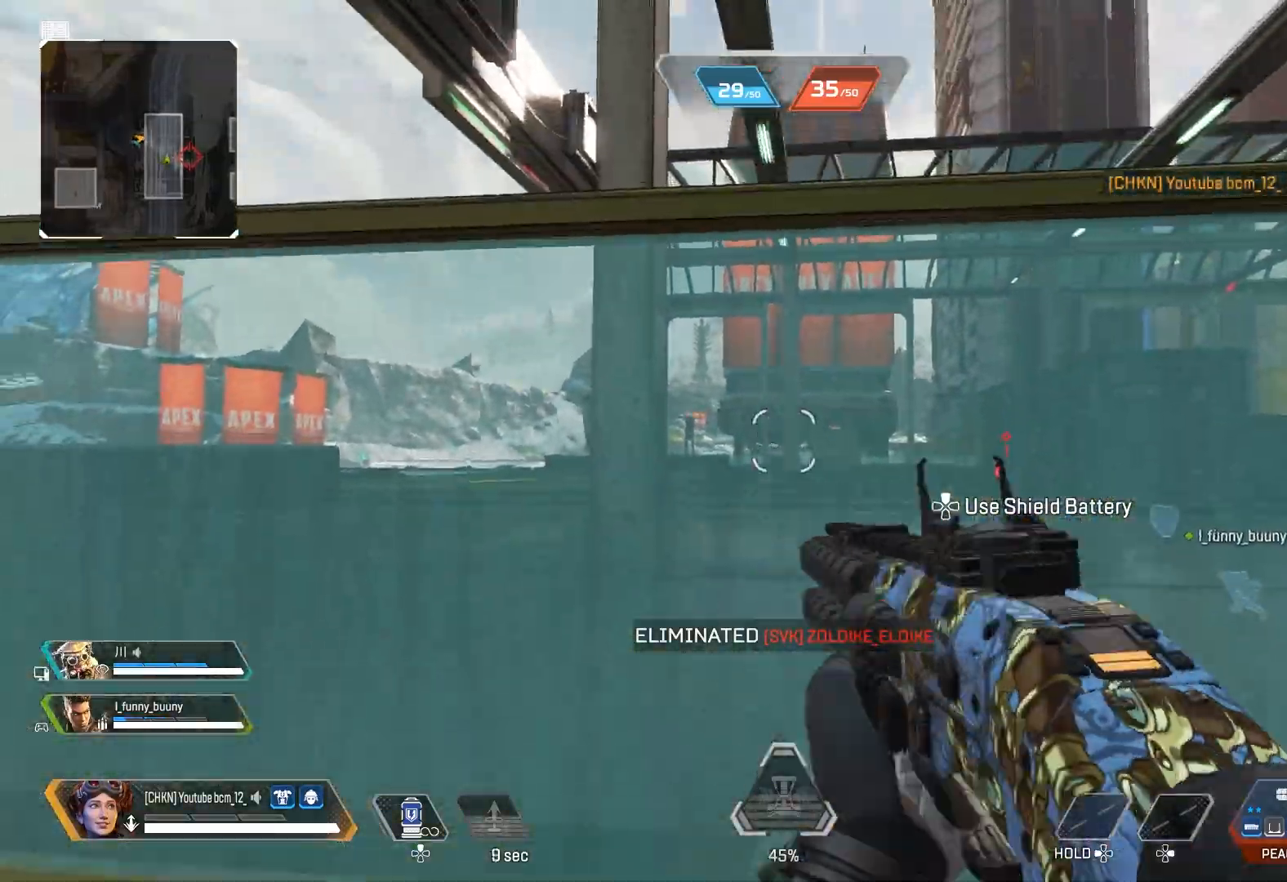
{"buttons": [], "left_stick": "up-left", "right_stick": "down-left", "events": [[67, "right_stick", "center"], [83, "CROSS", "down"], [200, "CROSS", "up"], [300, "right_stick", "left"], [333, "left_stick", "up-left"], [450, "right_stick", "down-left"]]}
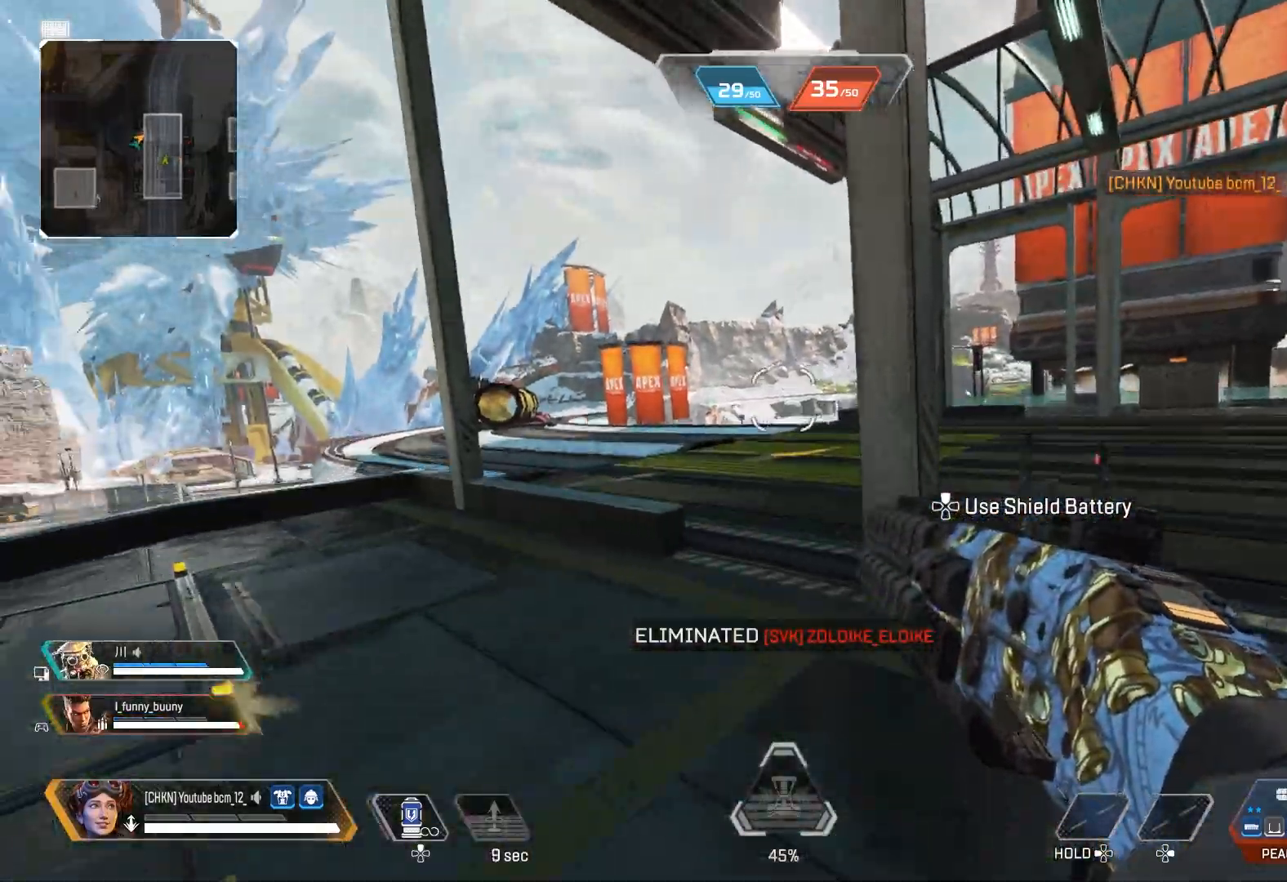
{"buttons": [], "left_stick": "up-left", "right_stick": "center", "events": [[200, "CROSS", "down"], [267, "R3", "down"], [367, "right_stick", "center"], [417, "CROSS", "up"], [433, "R3", "up"]]}
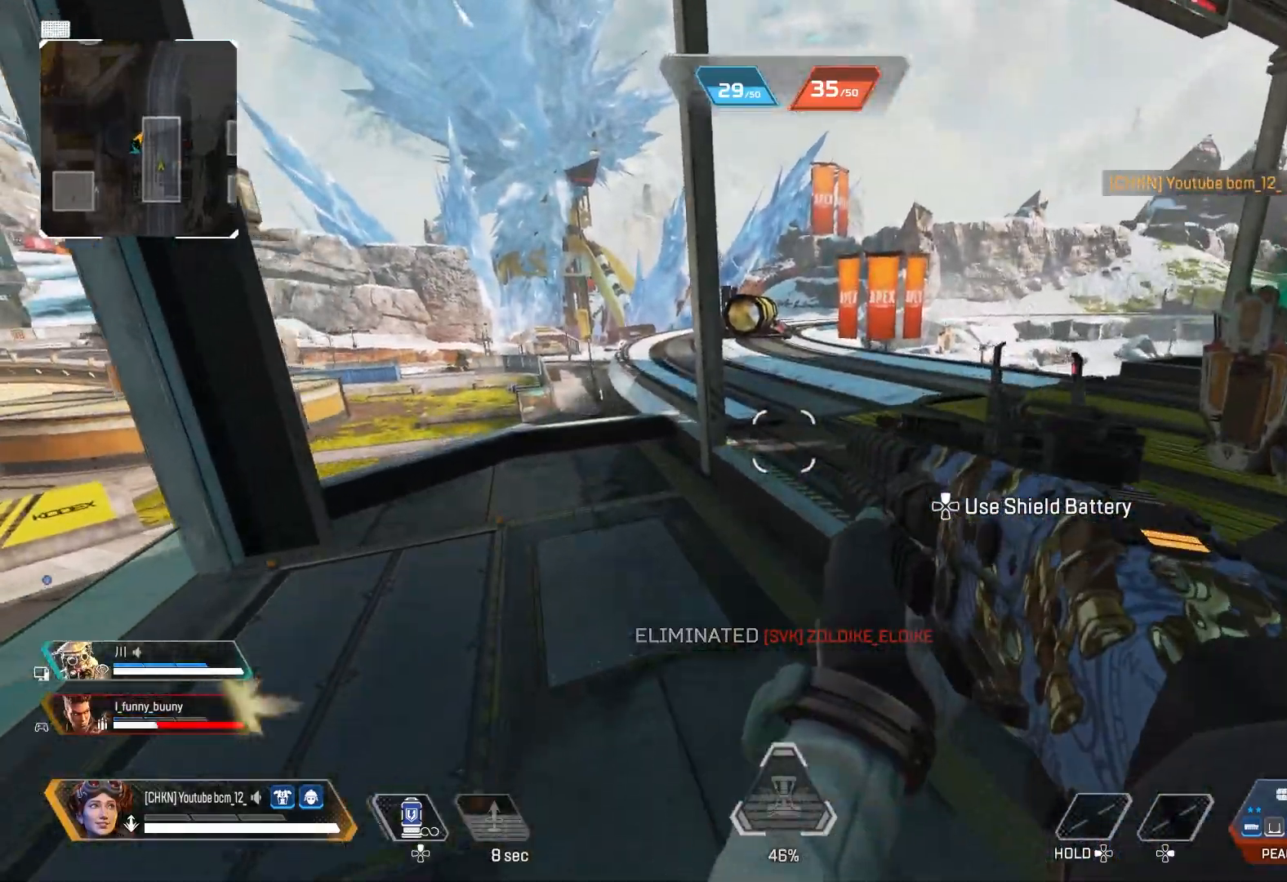
{"buttons": [], "left_stick": "left", "right_stick": "center", "events": [[50, "TRIANGLE", "down"], [167, "TRIANGLE", "up"], [200, "left_stick", "left"]]}
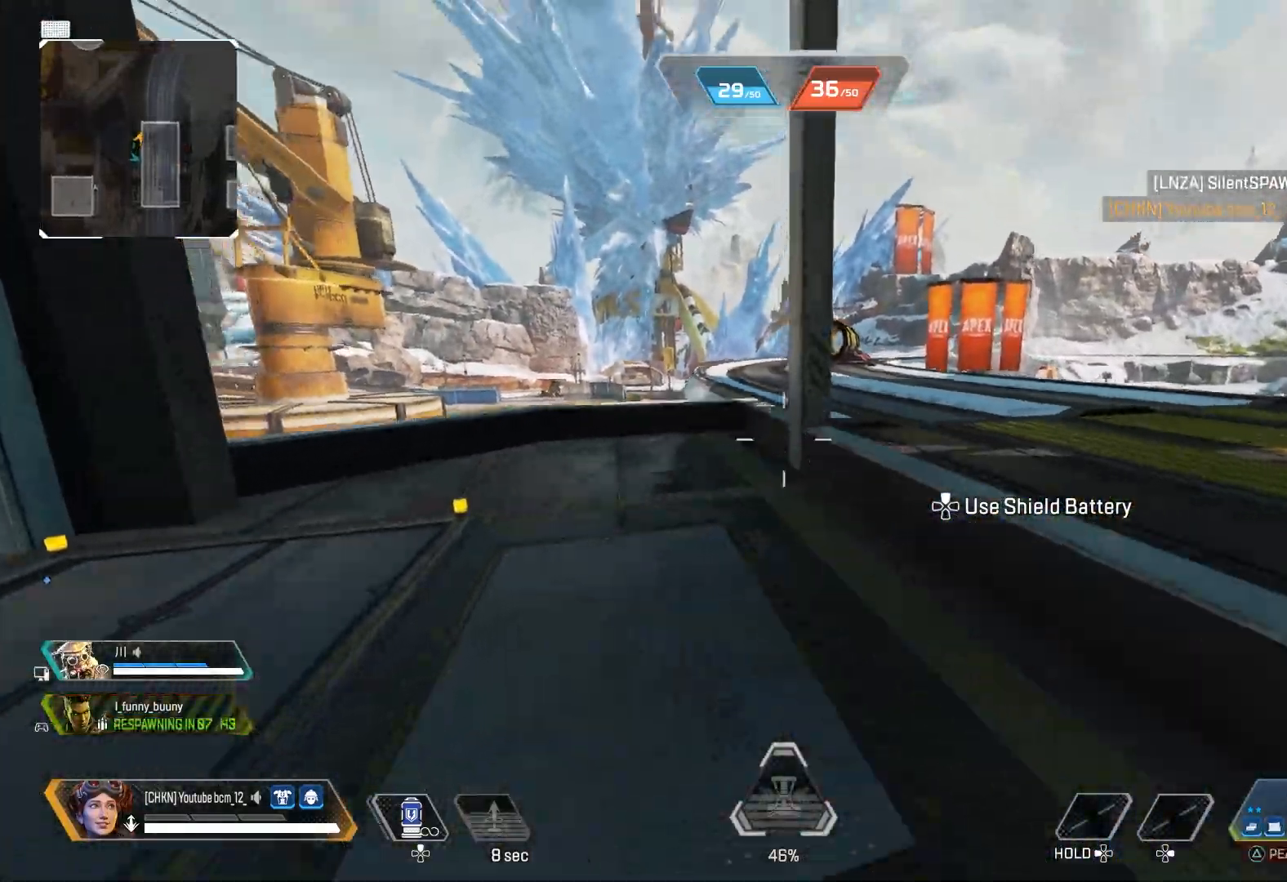
{"buttons": [], "left_stick": "up", "right_stick": "center", "events": [[117, "SQUARE", "down"], [150, "left_stick", "center"], [217, "SQUARE", "up"], [283, "left_stick", "up"]]}
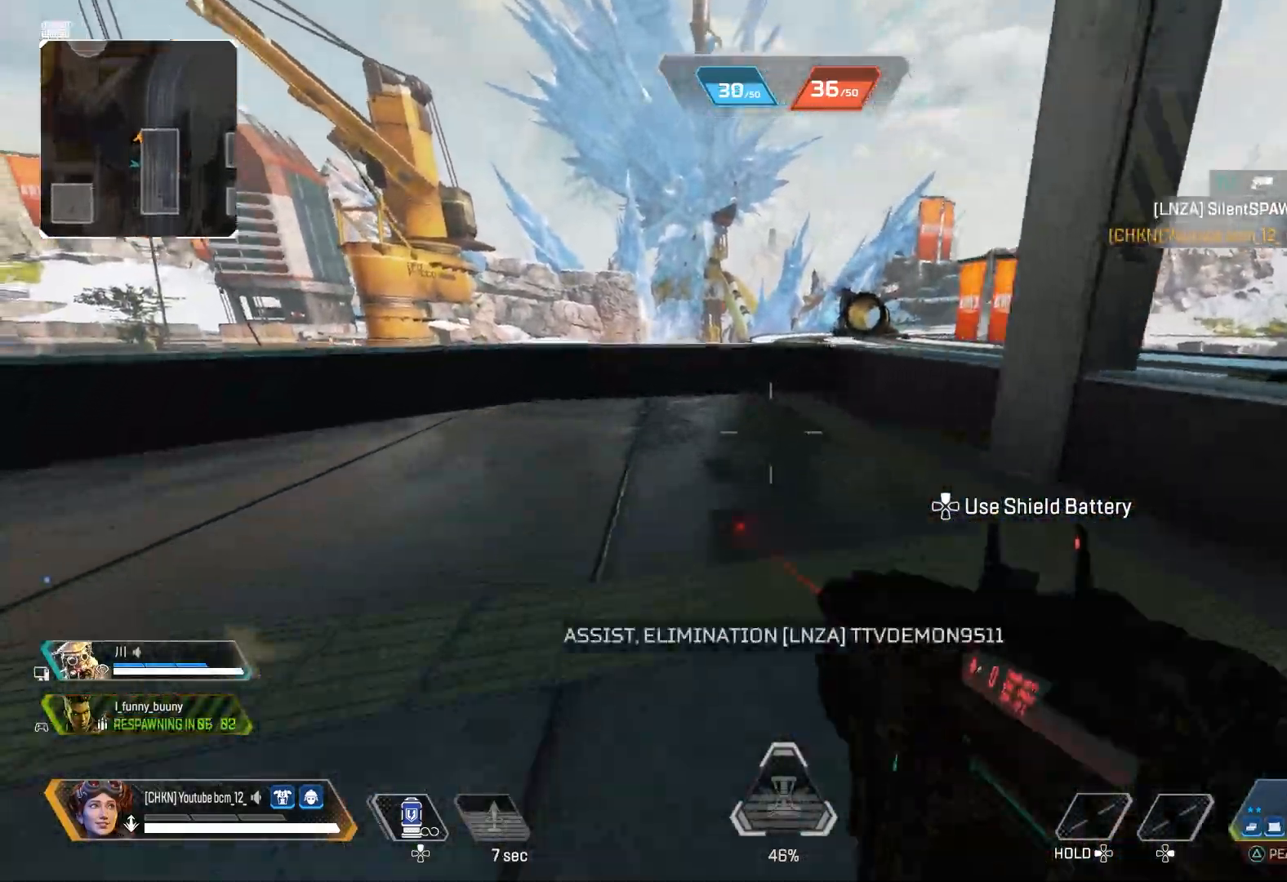
{"buttons": [], "left_stick": "up-left", "right_stick": "down", "events": [[83, "right_stick", "down-left"], [267, "left_stick", "up-left"], [417, "right_stick", "down"]]}
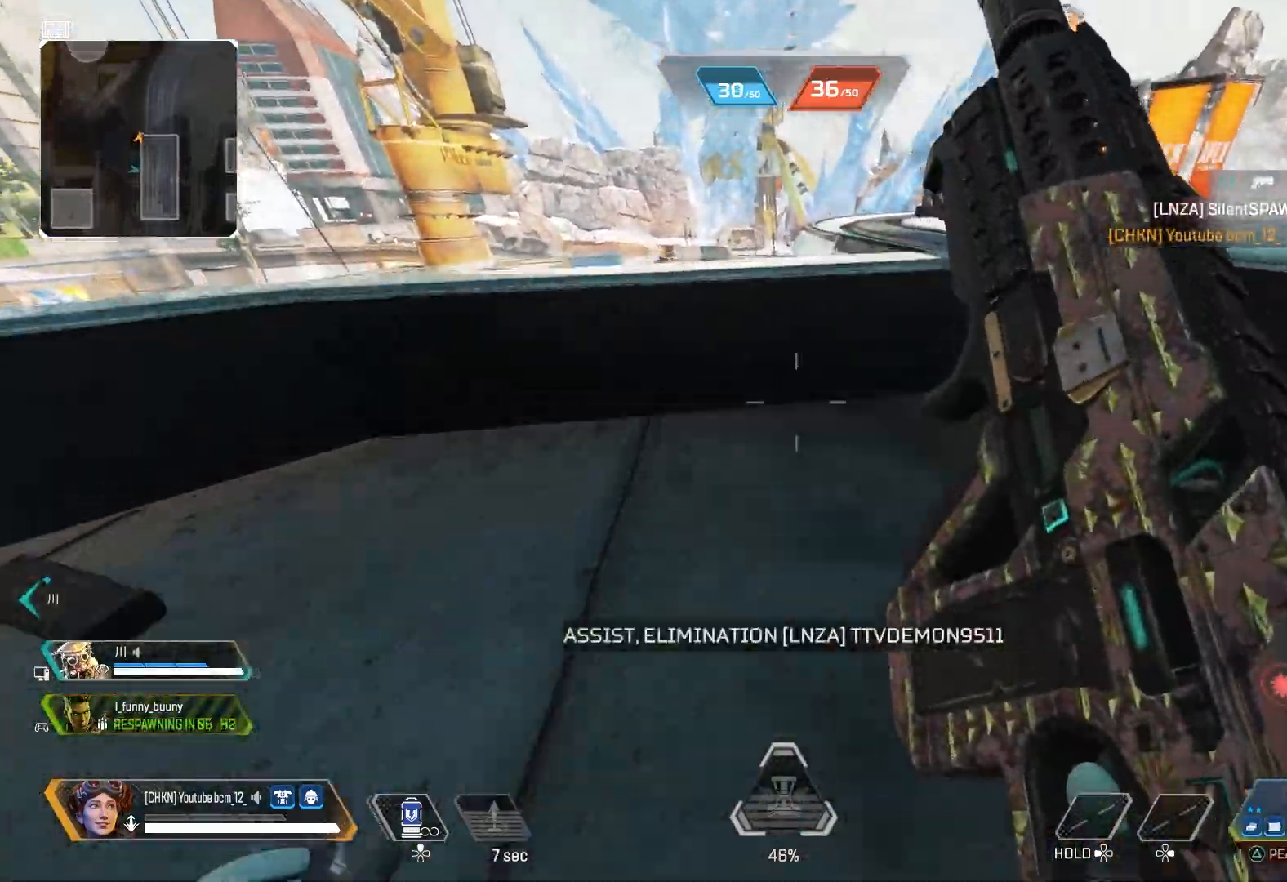
{"buttons": [], "left_stick": "up-right", "right_stick": "down-right", "events": [[100, "CROSS", "down"], [167, "R3", "down"], [167, "right_stick", "center"], [217, "right_stick", "down"], [250, "CROSS", "up"], [300, "R3", "up"], [317, "right_stick", "down-right"], [433, "left_stick", "up-right"]]}
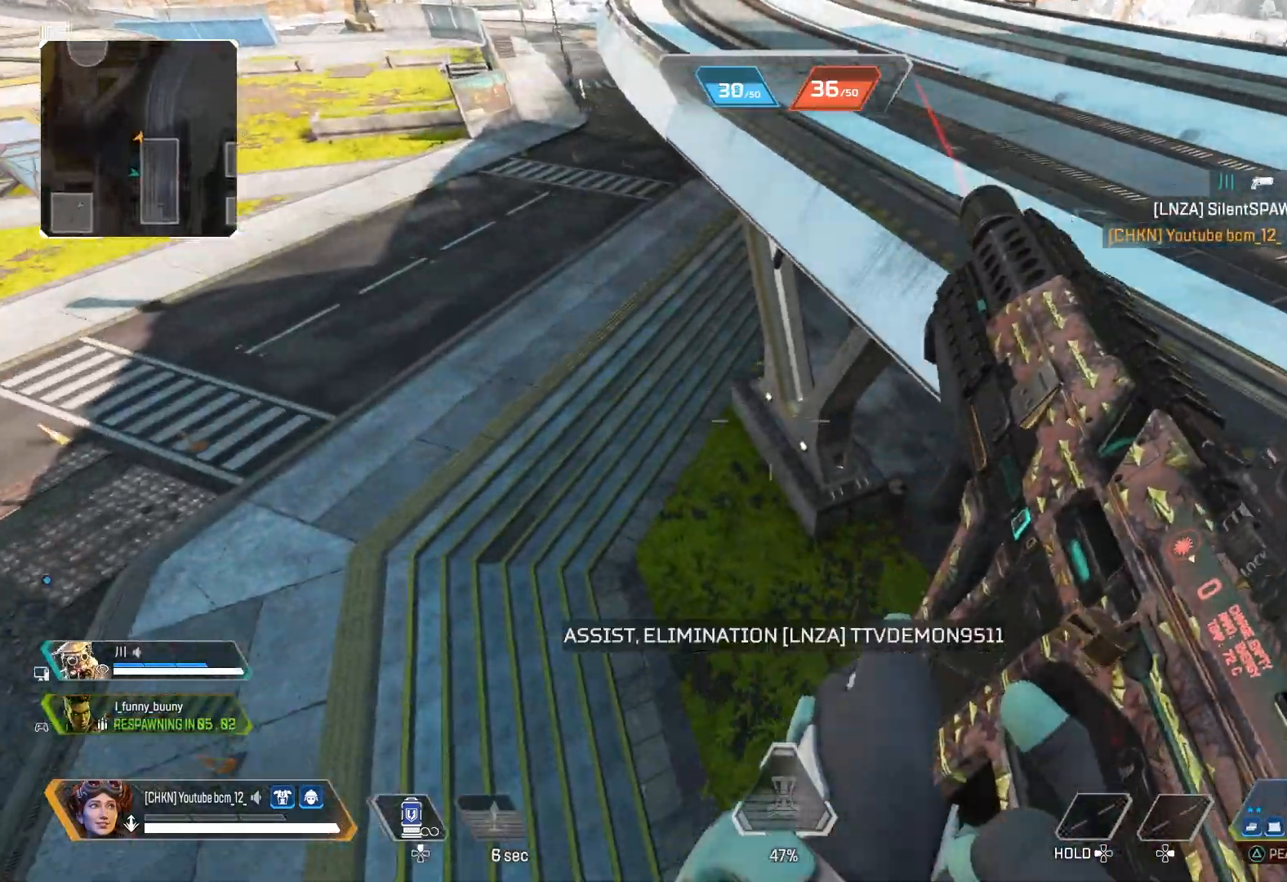
{"buttons": [], "left_stick": "right", "right_stick": "right", "events": [[150, "DPAD_UP", "down"], [200, "right_stick", "right"], [250, "DPAD_UP", "up"], [367, "left_stick", "right"]]}
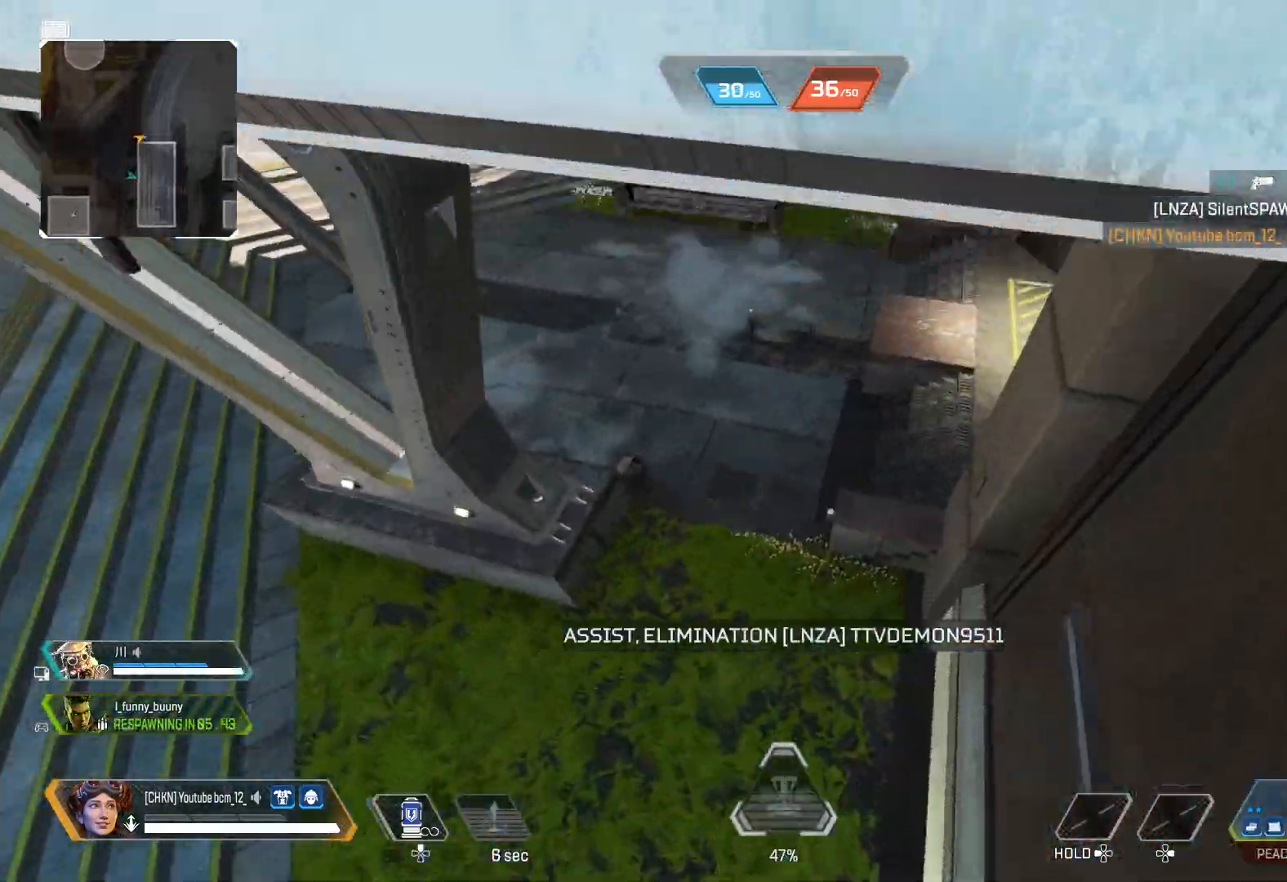
{"buttons": [], "left_stick": "up", "right_stick": "up", "events": [[183, "right_stick", "up"], [250, "left_stick", "center"], [300, "left_stick", "up"]]}
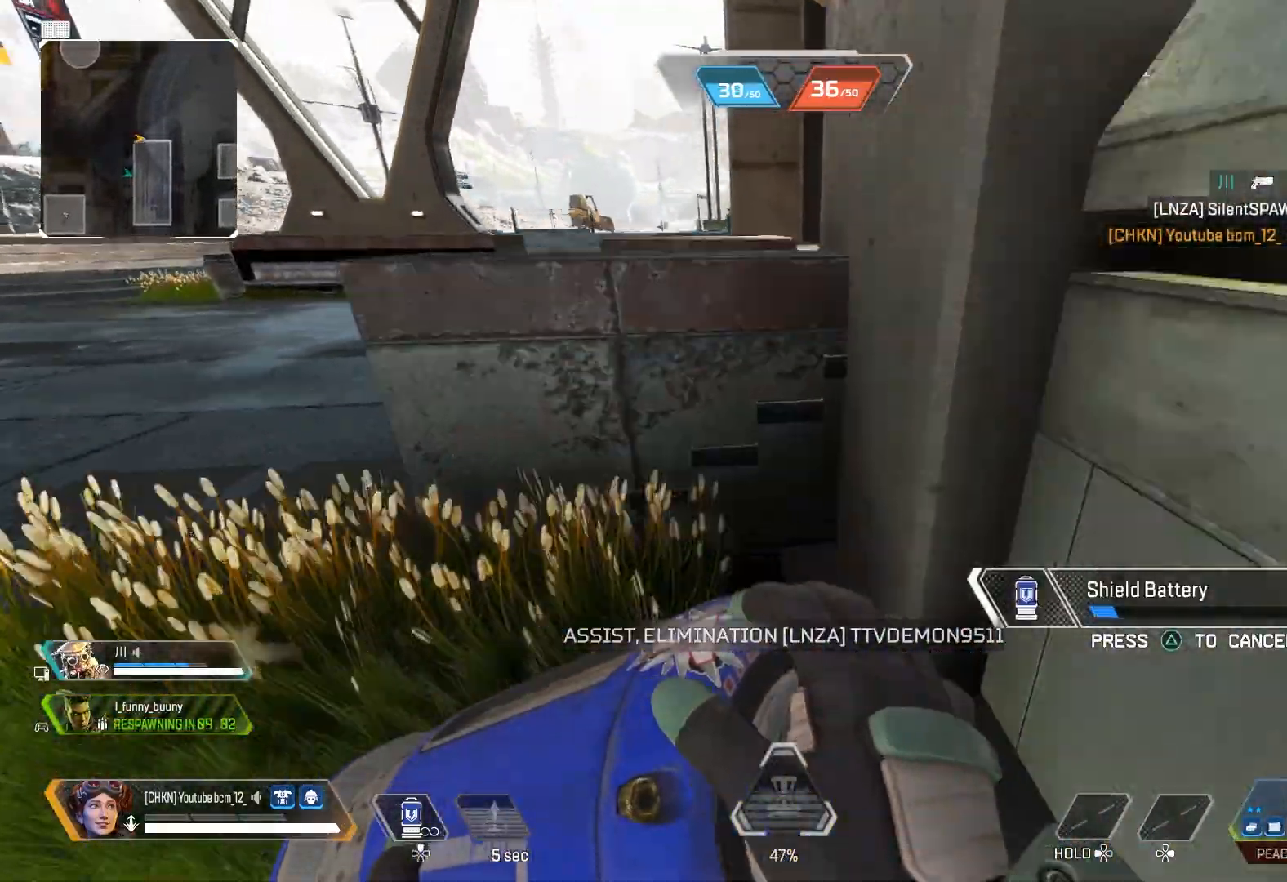
{"buttons": [], "left_stick": "up", "right_stick": "up-left", "events": [[350, "right_stick", "up-left"]]}
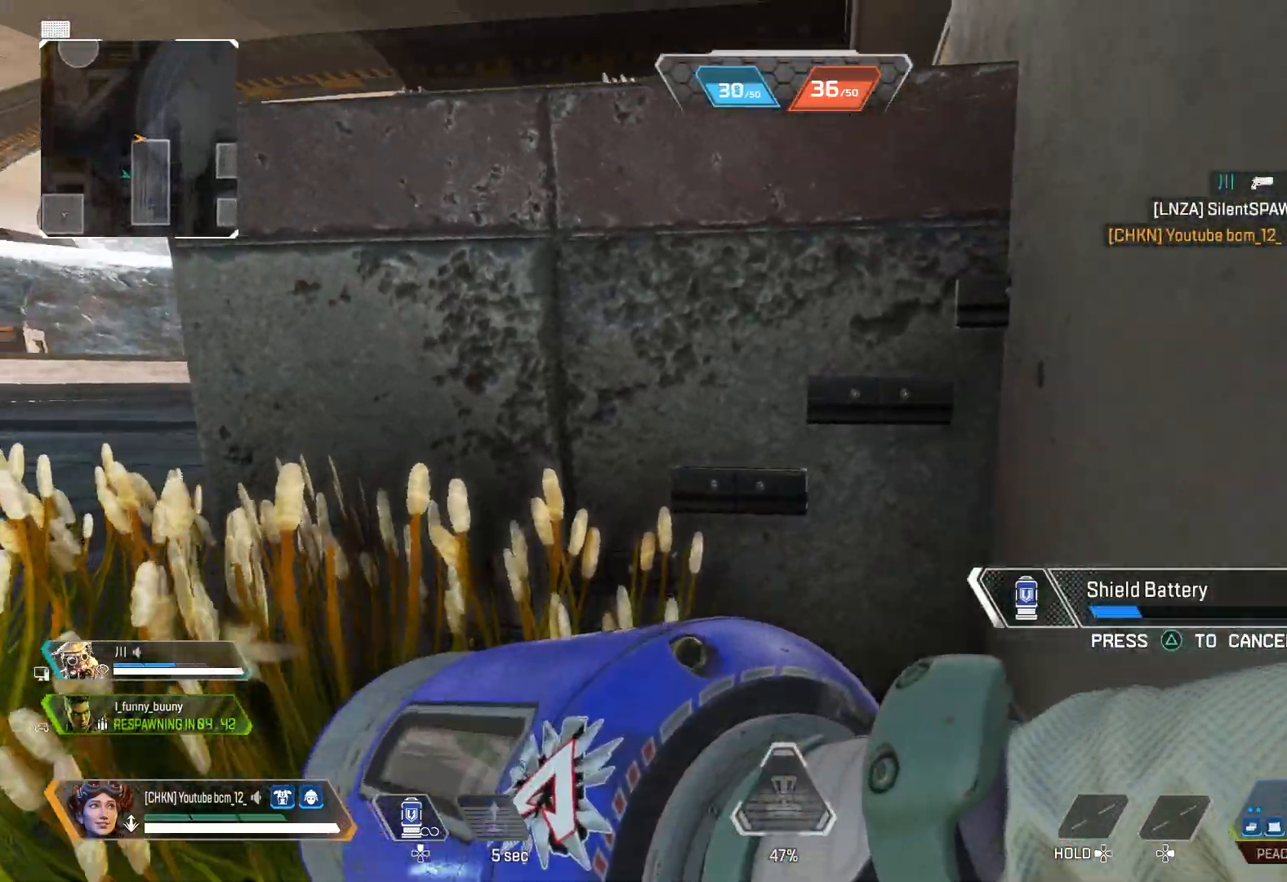
{"buttons": [], "left_stick": "left", "right_stick": "center", "events": [[50, "right_stick", "center"], [217, "right_stick", "left"], [267, "left_stick", "up-right"], [383, "left_stick", "center"], [483, "left_stick", "left"], [483, "right_stick", "center"]]}
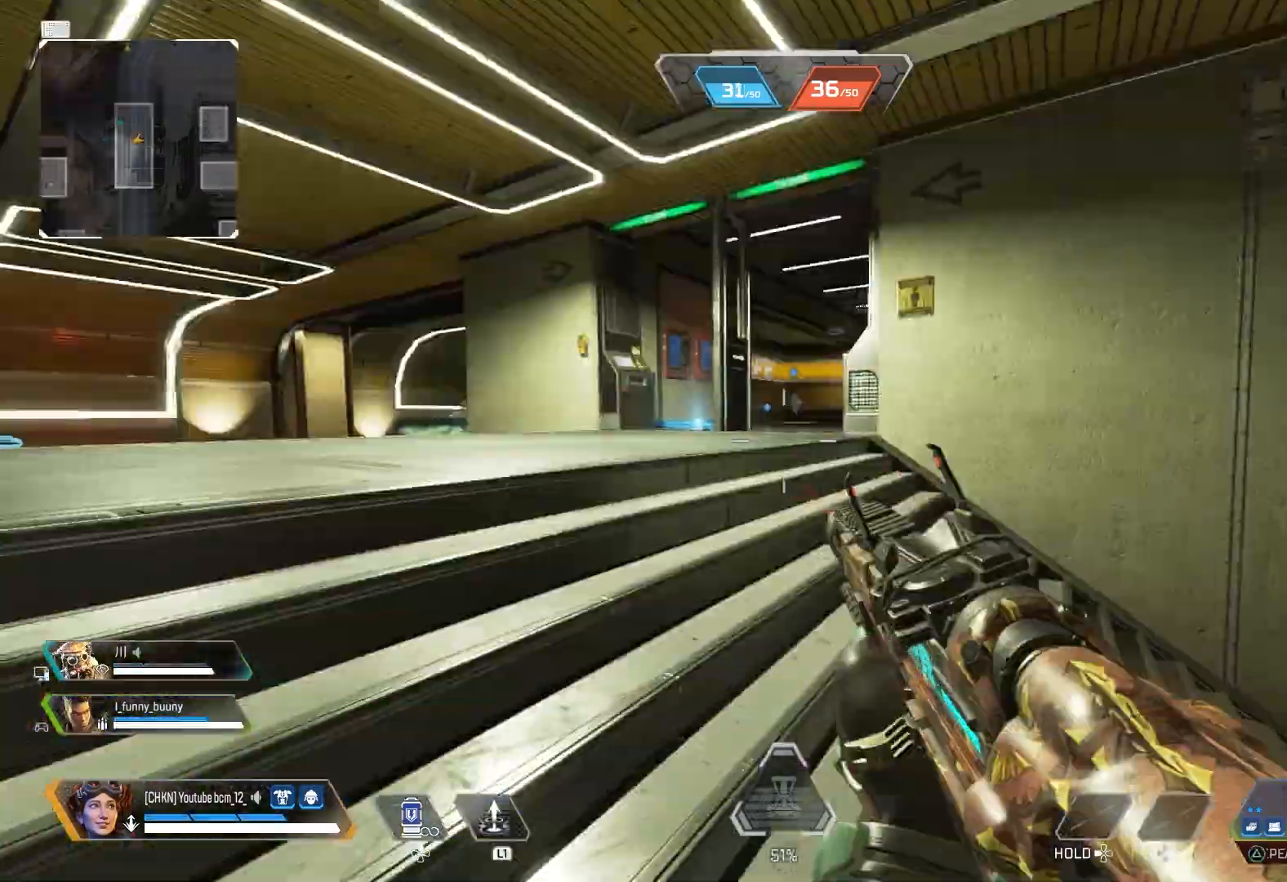
{"buttons": [], "left_stick": "up-left", "right_stick": "center", "events": [[67, "left_stick", "up-left"]]}
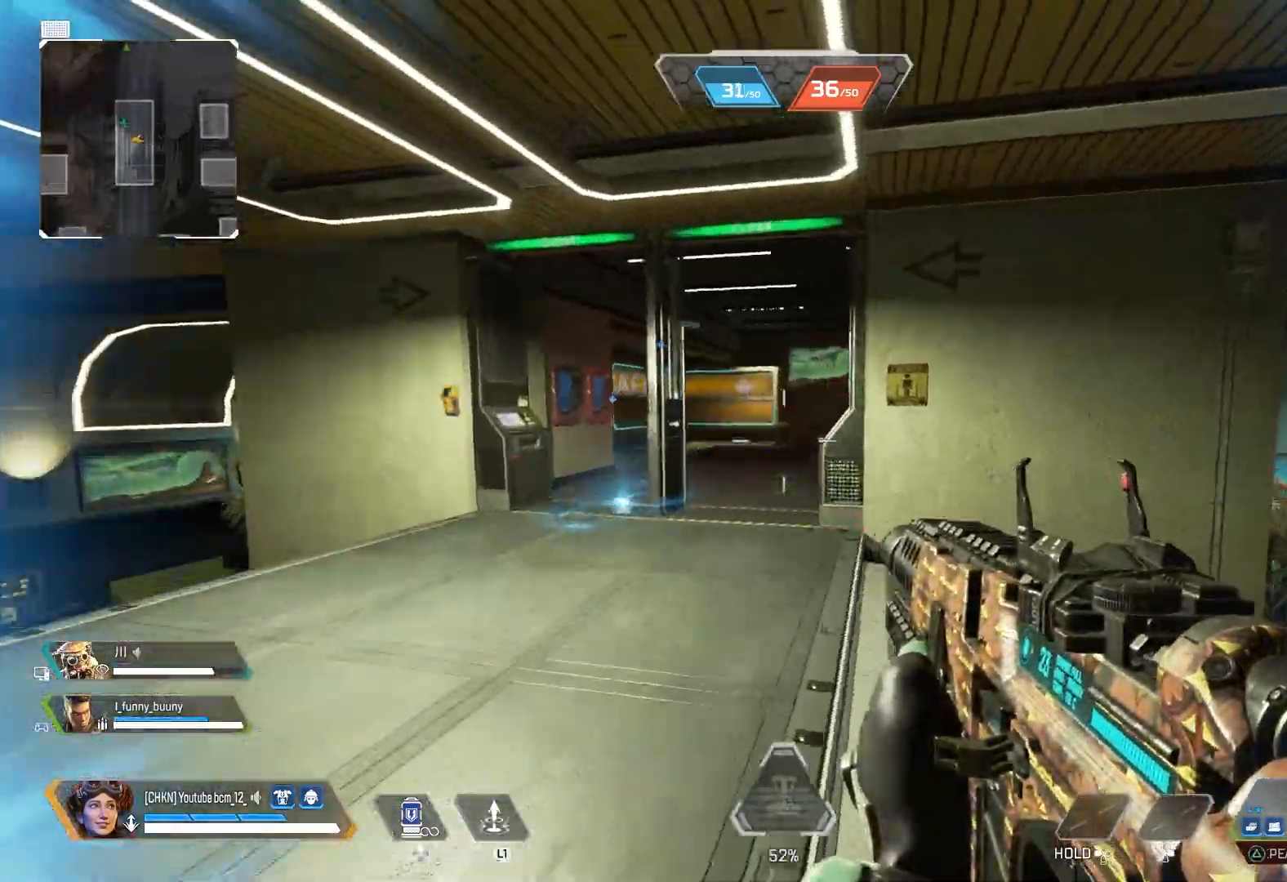
{"buttons": [], "left_stick": "up-left", "right_stick": "center", "events": []}
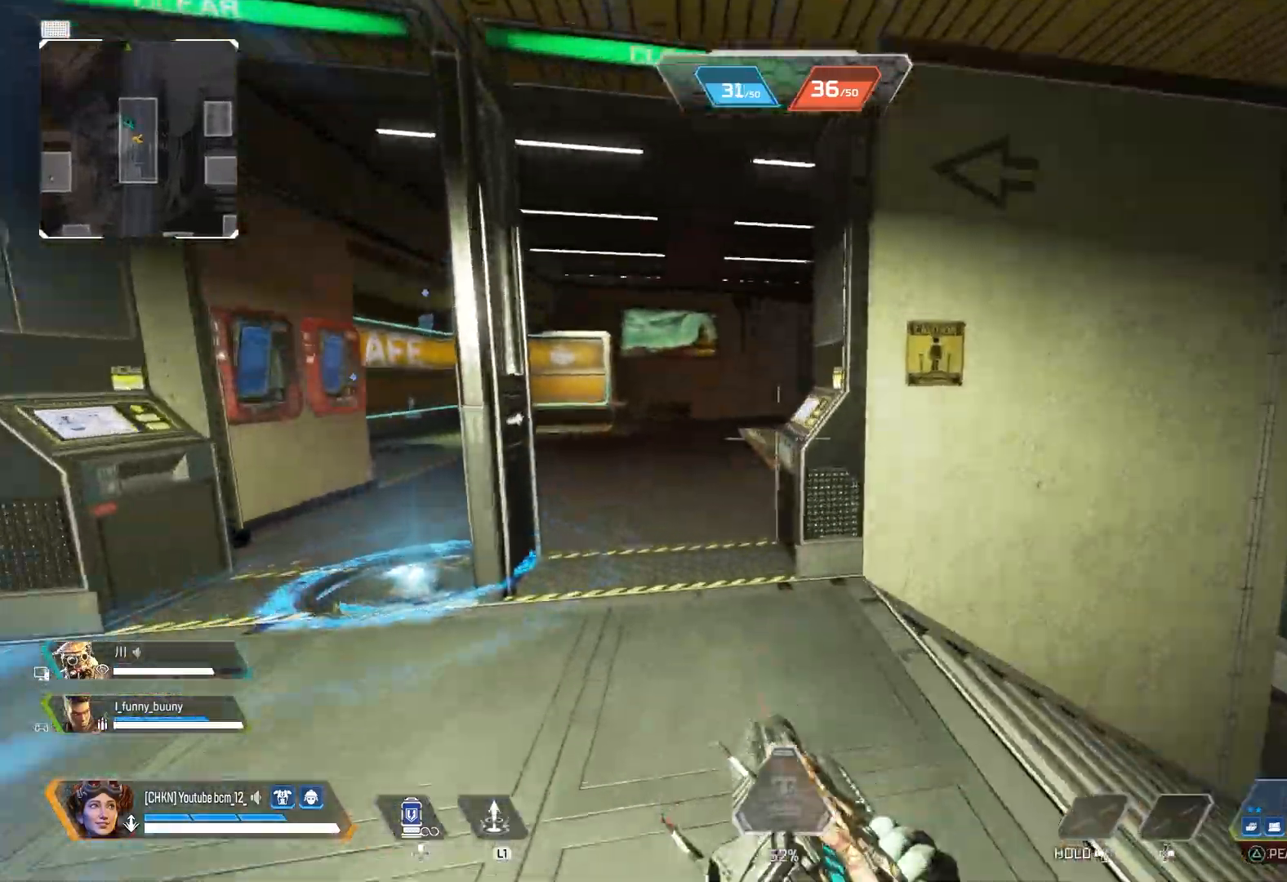
{"buttons": [], "left_stick": "up-left", "right_stick": "right", "events": [[367, "R3", "down"], [367, "right_stick", "right"], [500, "R3", "up"]]}
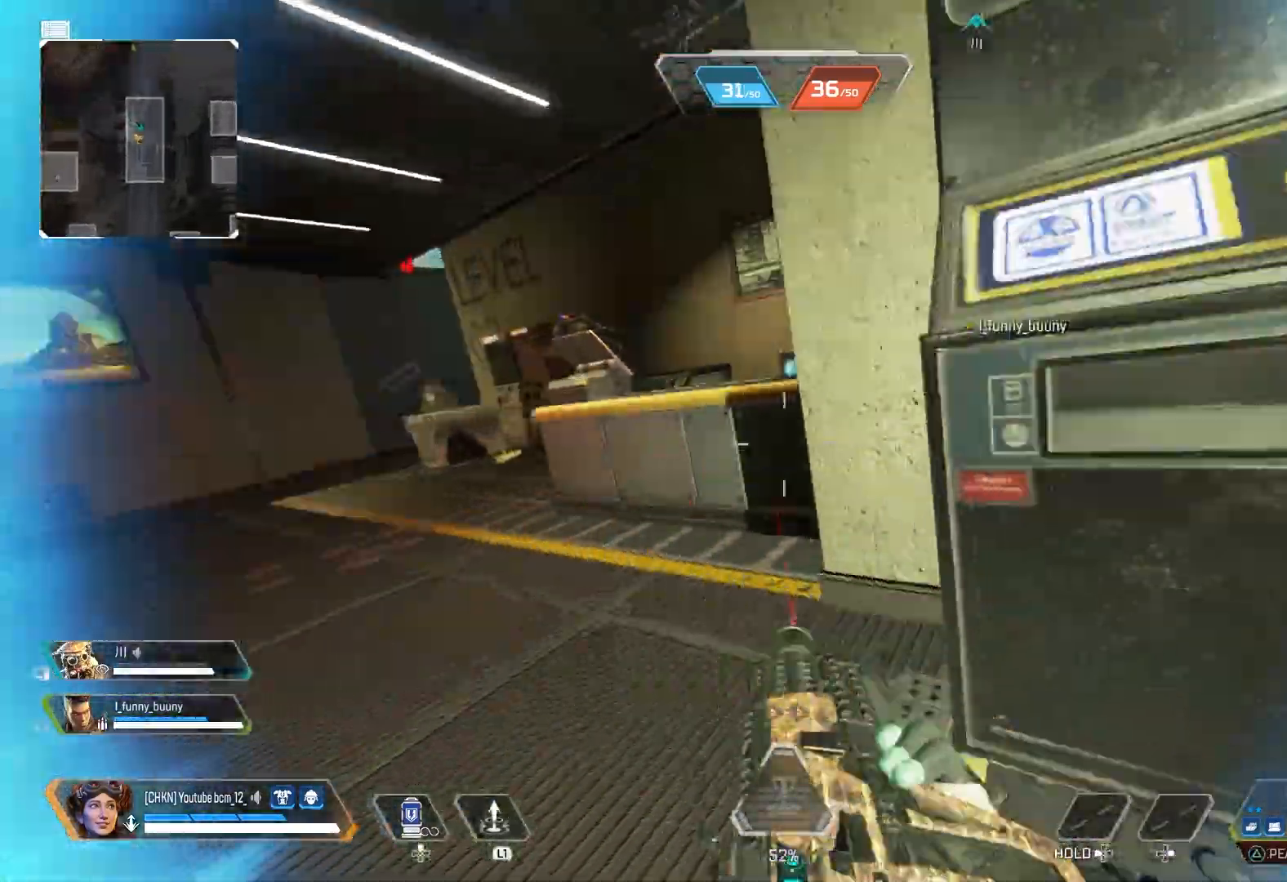
{"buttons": [], "left_stick": "down-right", "right_stick": "center", "events": [[67, "left_stick", "down-left"], [67, "right_stick", "center"], [183, "CROSS", "down"], [233, "left_stick", "down-right"], [267, "CROSS", "up"], [383, "right_stick", "right"], [450, "right_stick", "center"]]}